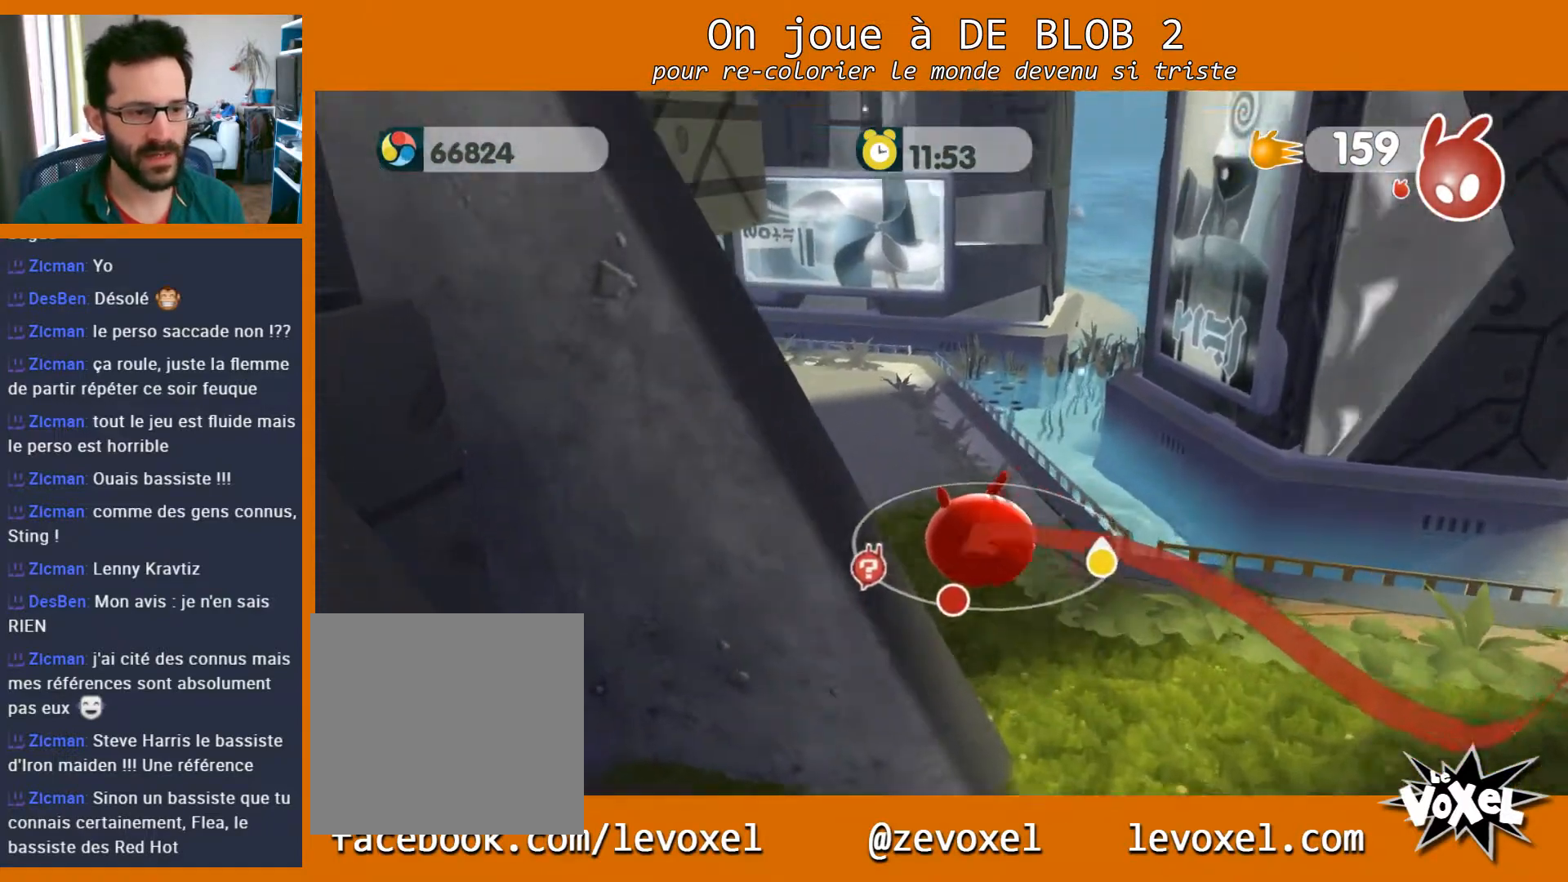
Gameplay with a controller (Xbox layout); each line is a JSON object with the inputs held at the frame after it. "events" lists button and stick changes between this image and that frame as [ms after this image, input, new state], when the widget could be followed in between. Not read: L3 R3.
{"buttons": [], "left_stick": "up", "right_stick": "center", "events": [[433, "left_stick", "up"]]}
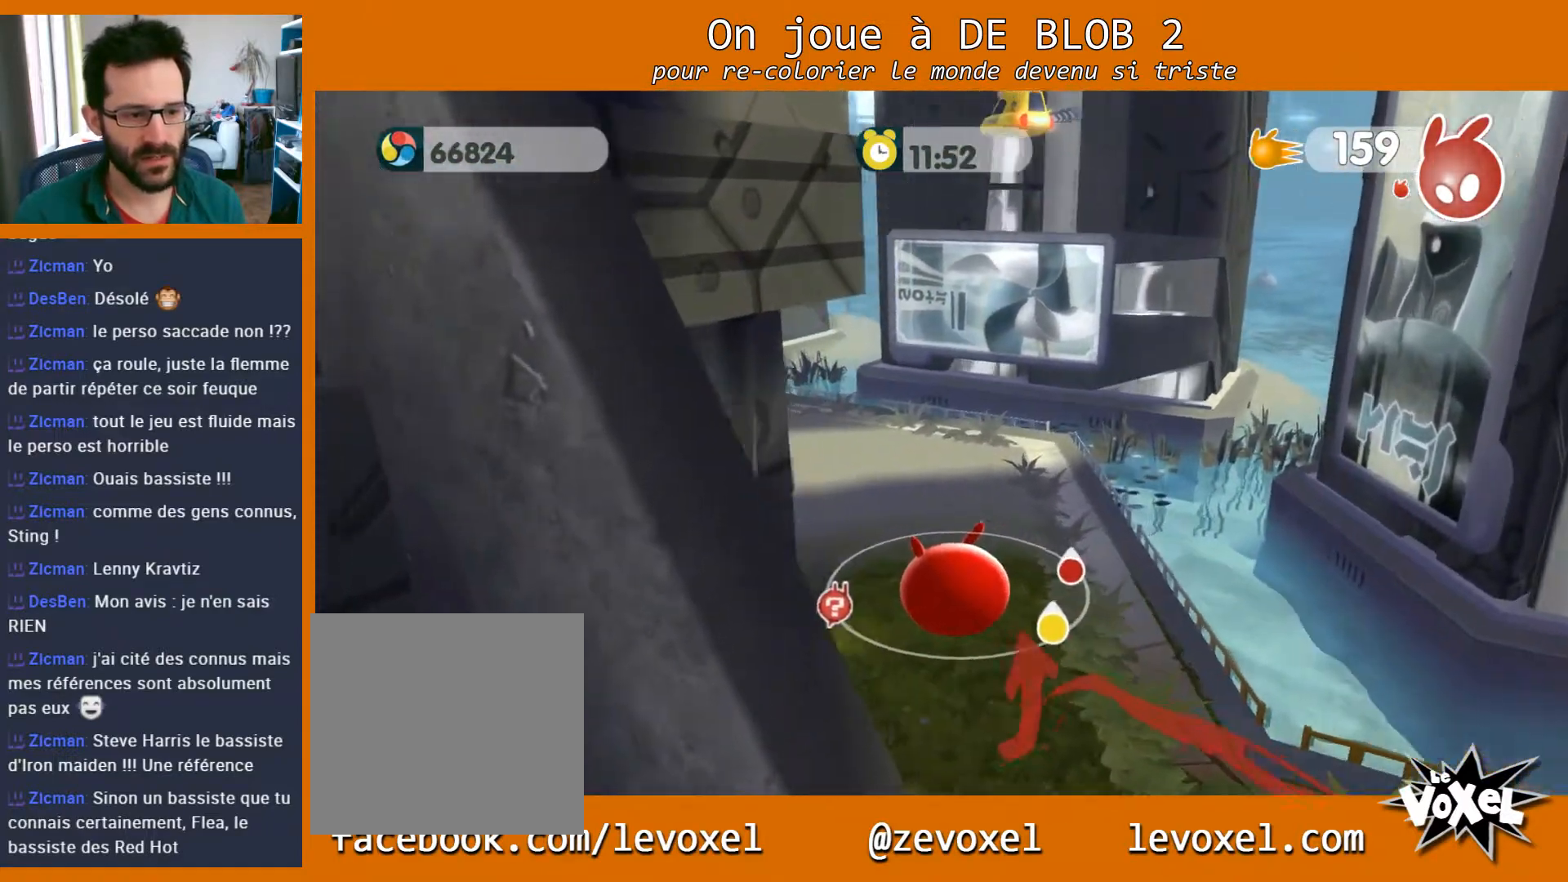
{"buttons": ["A"], "left_stick": "right", "right_stick": "center", "events": [[133, "left_stick", "right"], [433, "A", "down"]]}
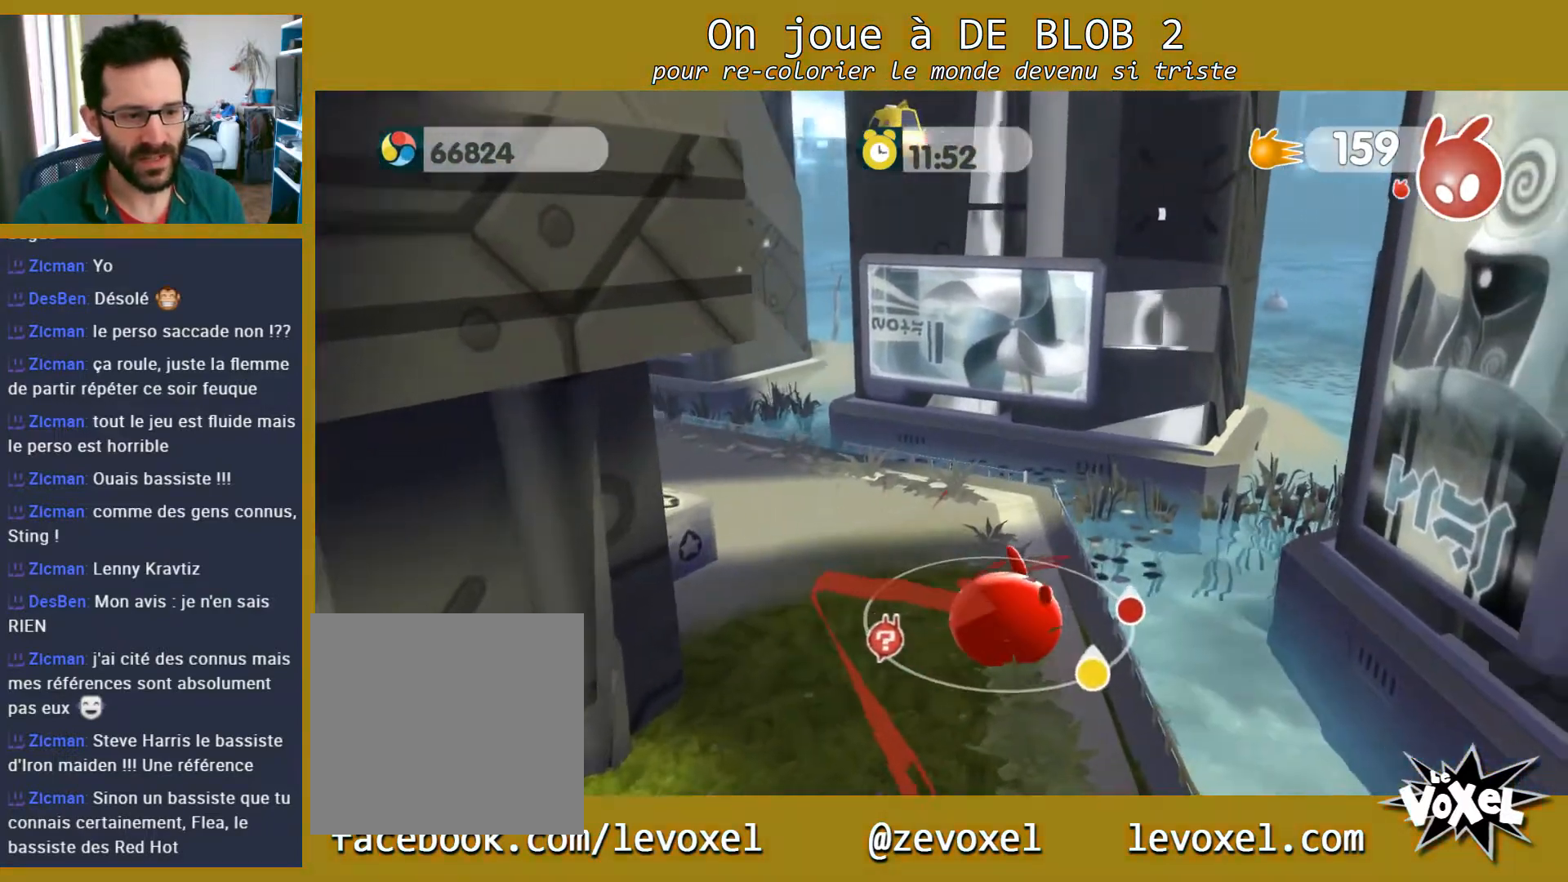
{"buttons": ["A"], "left_stick": "up-right", "right_stick": "center", "events": [[400, "left_stick", "up-right"]]}
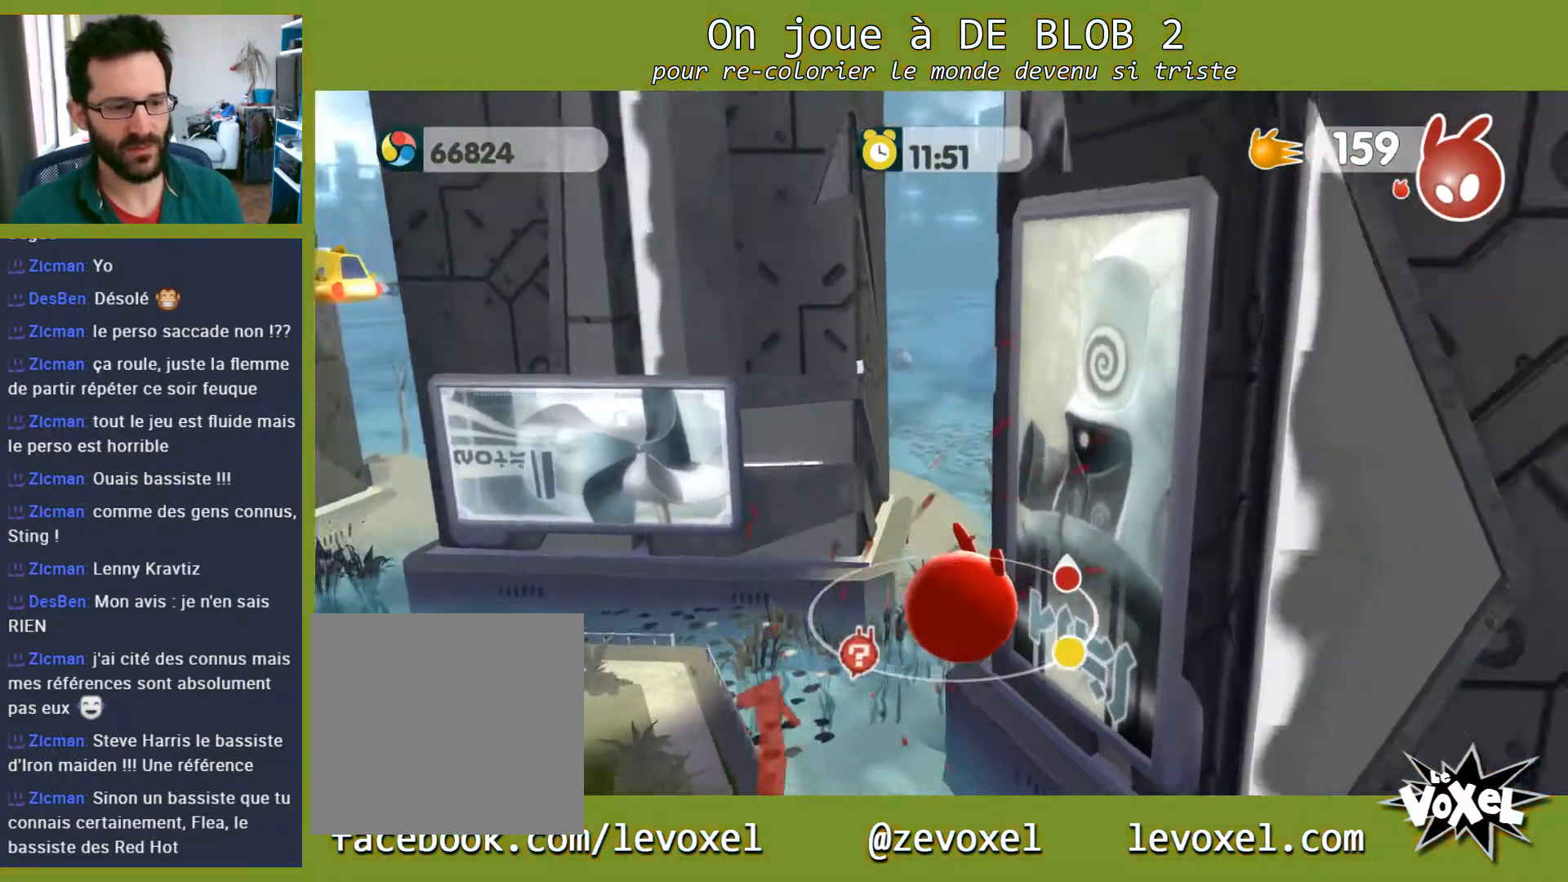
{"buttons": ["A"], "left_stick": "up-right", "right_stick": "center", "events": []}
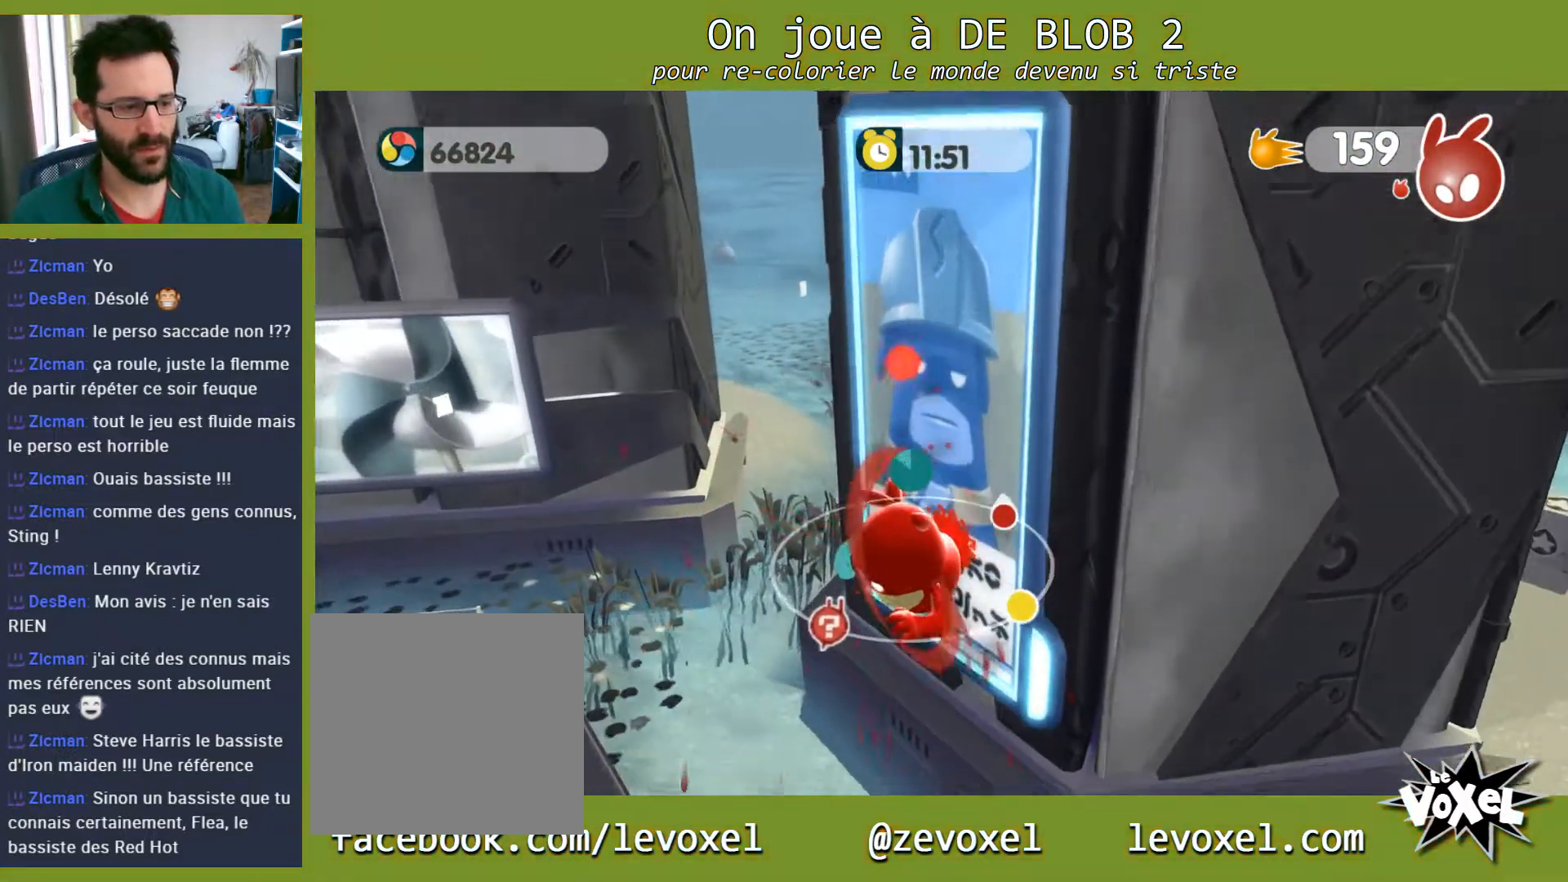
{"buttons": ["A"], "left_stick": "down-left", "right_stick": "center", "events": [[100, "A", "up"], [133, "left_stick", "down-right"], [167, "A", "down"], [200, "left_stick", "down-left"]]}
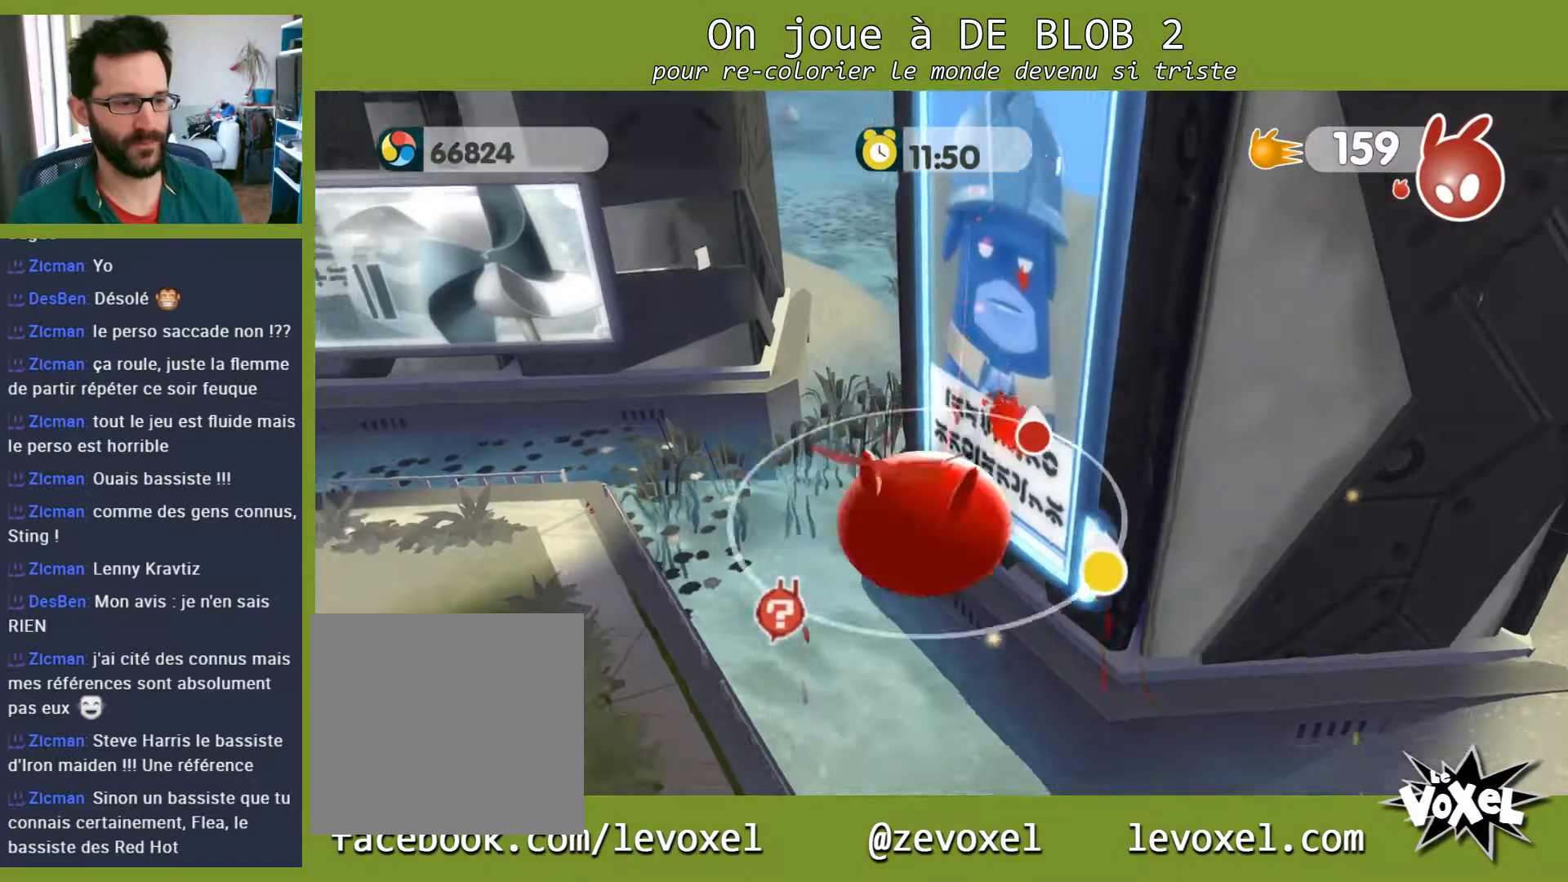
{"buttons": [], "left_stick": "up", "right_stick": "center", "events": [[300, "left_stick", "left"], [333, "A", "up"], [467, "left_stick", "up"]]}
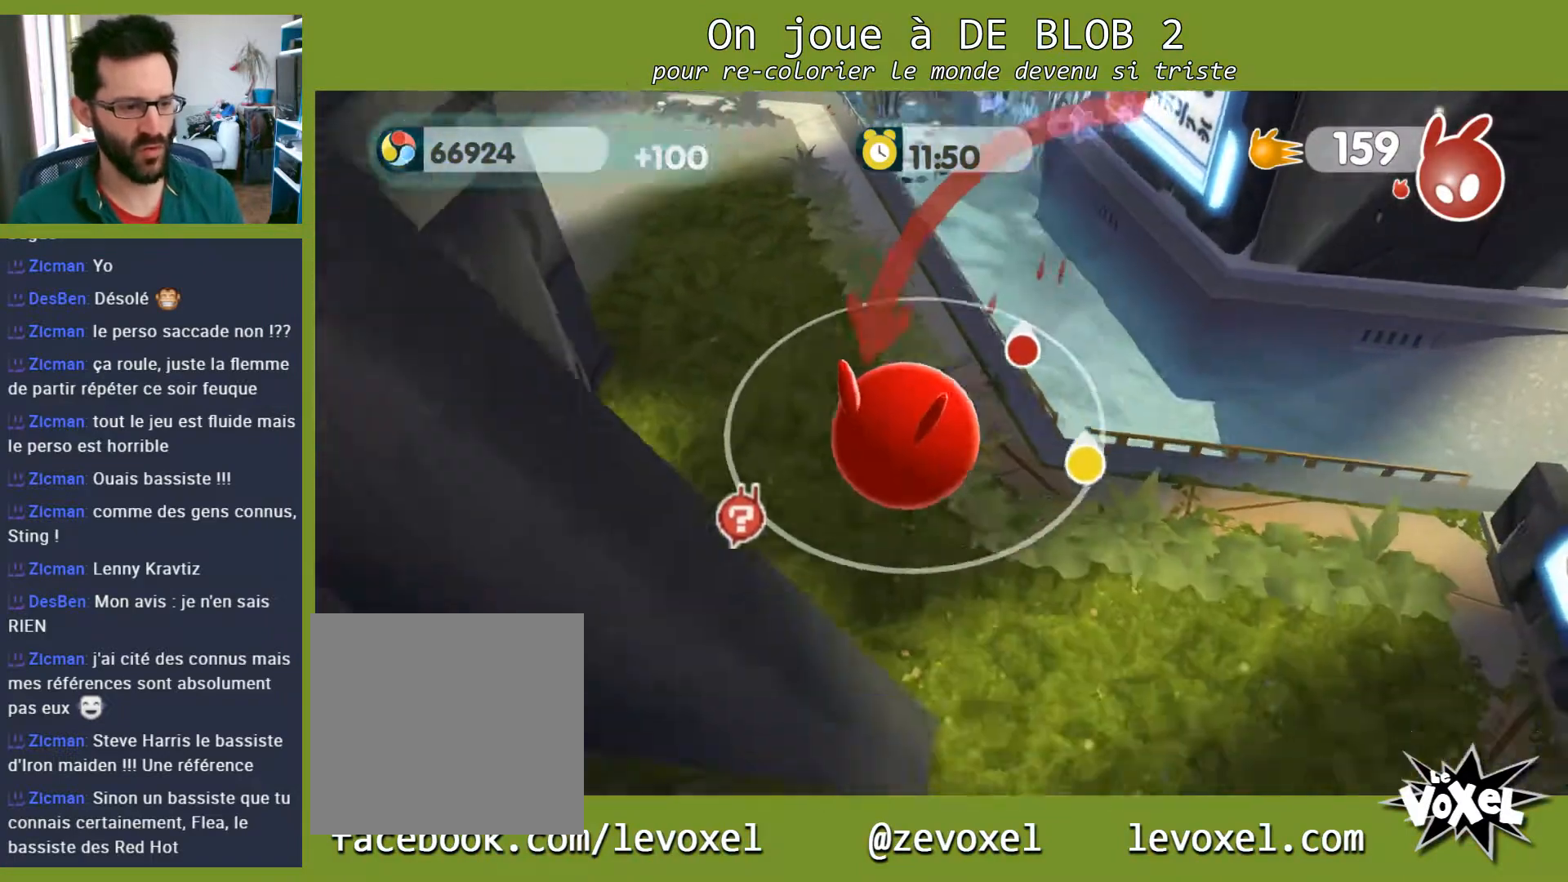
{"buttons": [], "left_stick": "up", "right_stick": "left", "events": [[467, "right_stick", "left"]]}
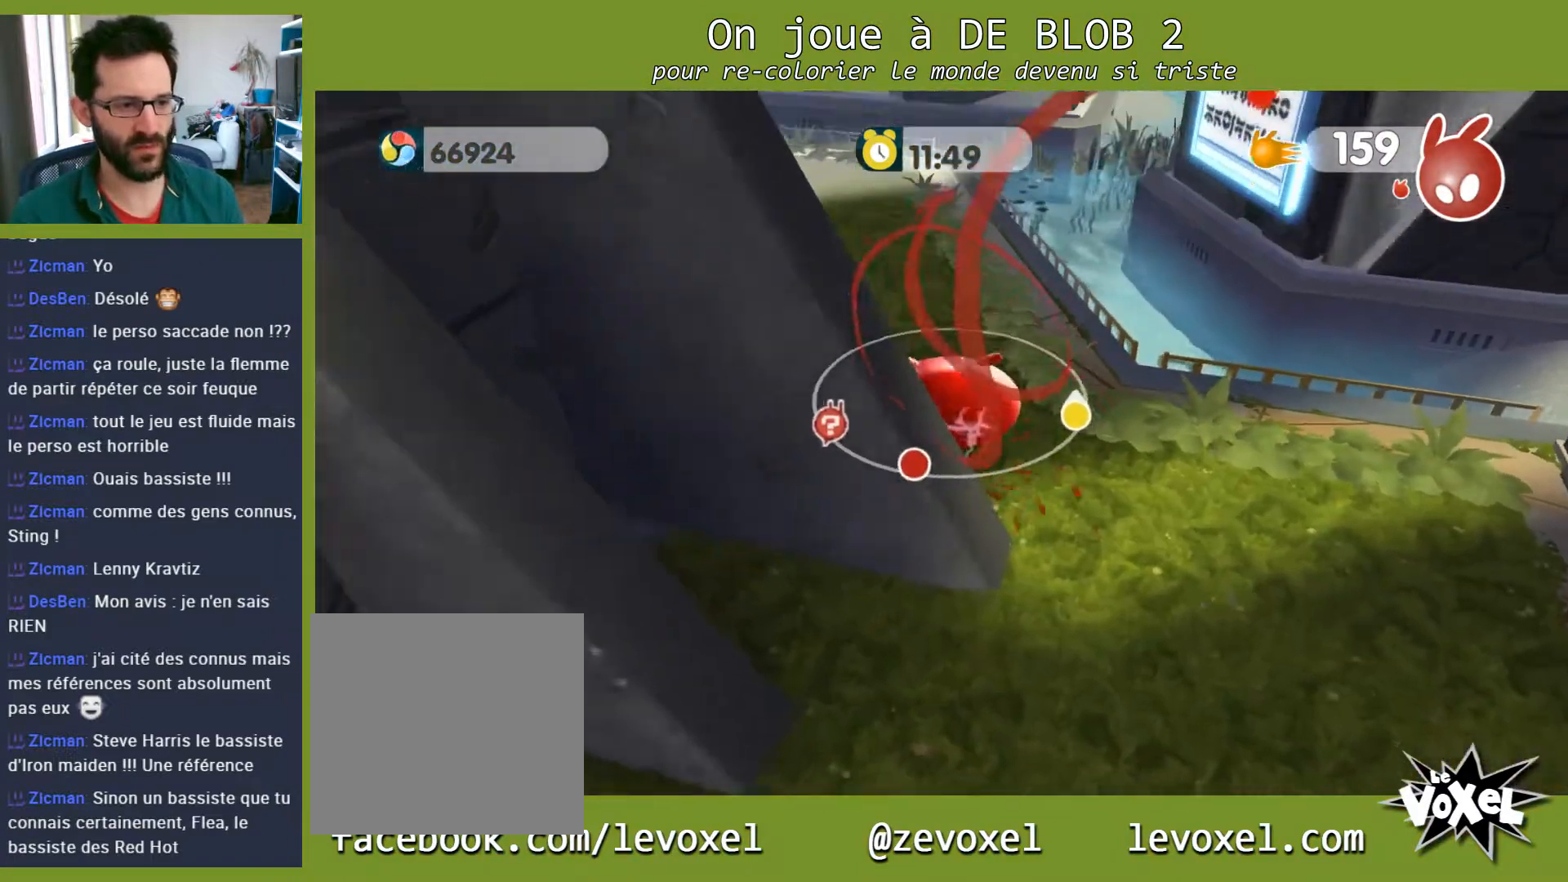
{"buttons": [], "left_stick": "up", "right_stick": "left", "events": []}
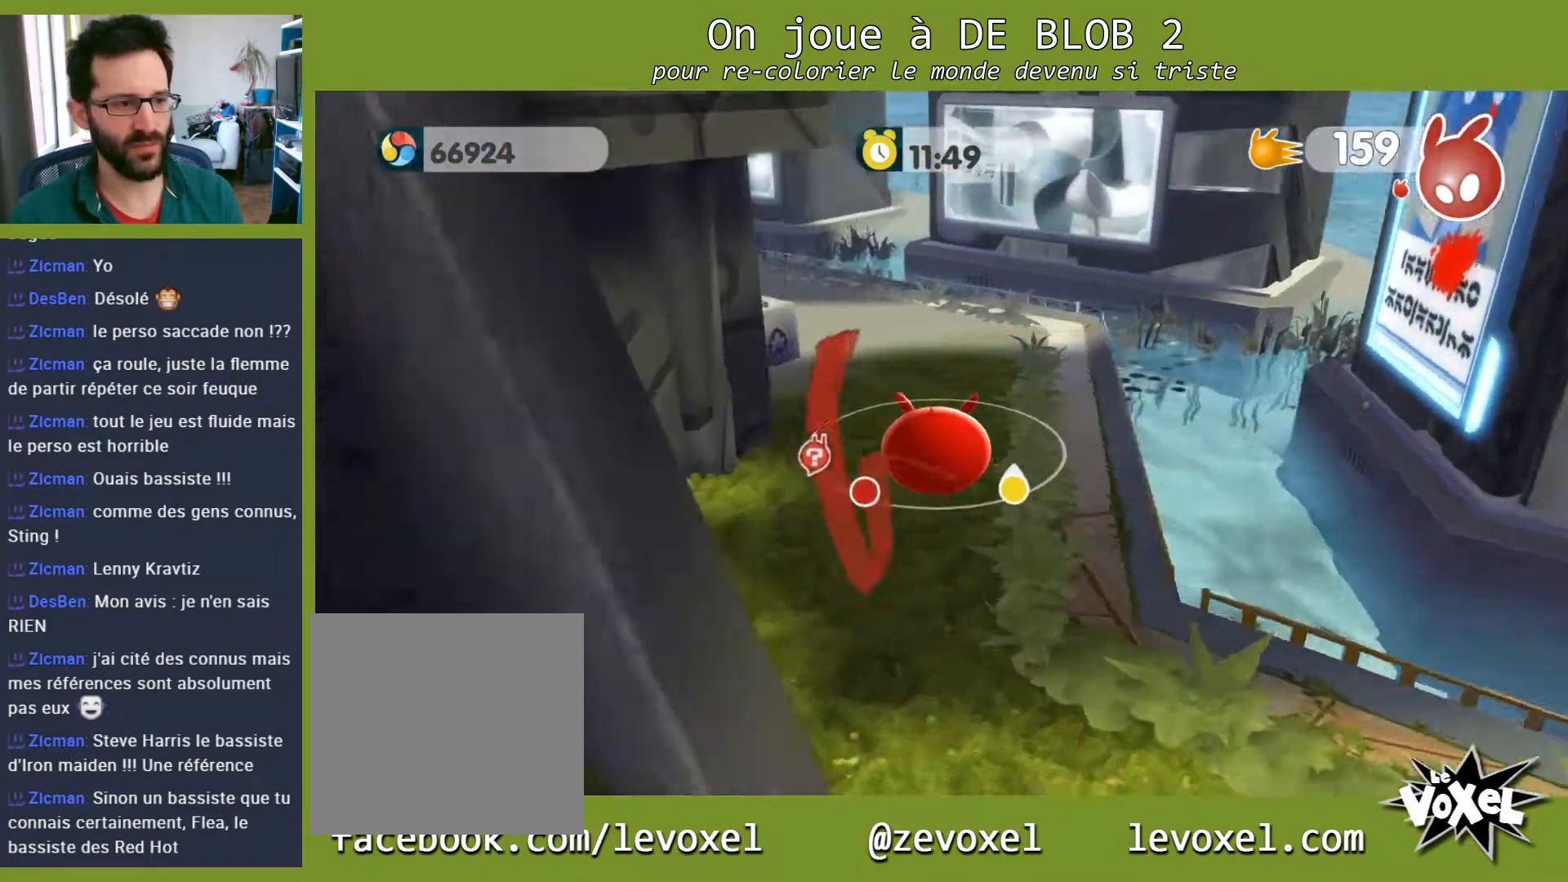
{"buttons": [], "left_stick": "up-left", "right_stick": "center", "events": [[167, "right_stick", "center"], [500, "left_stick", "up-left"]]}
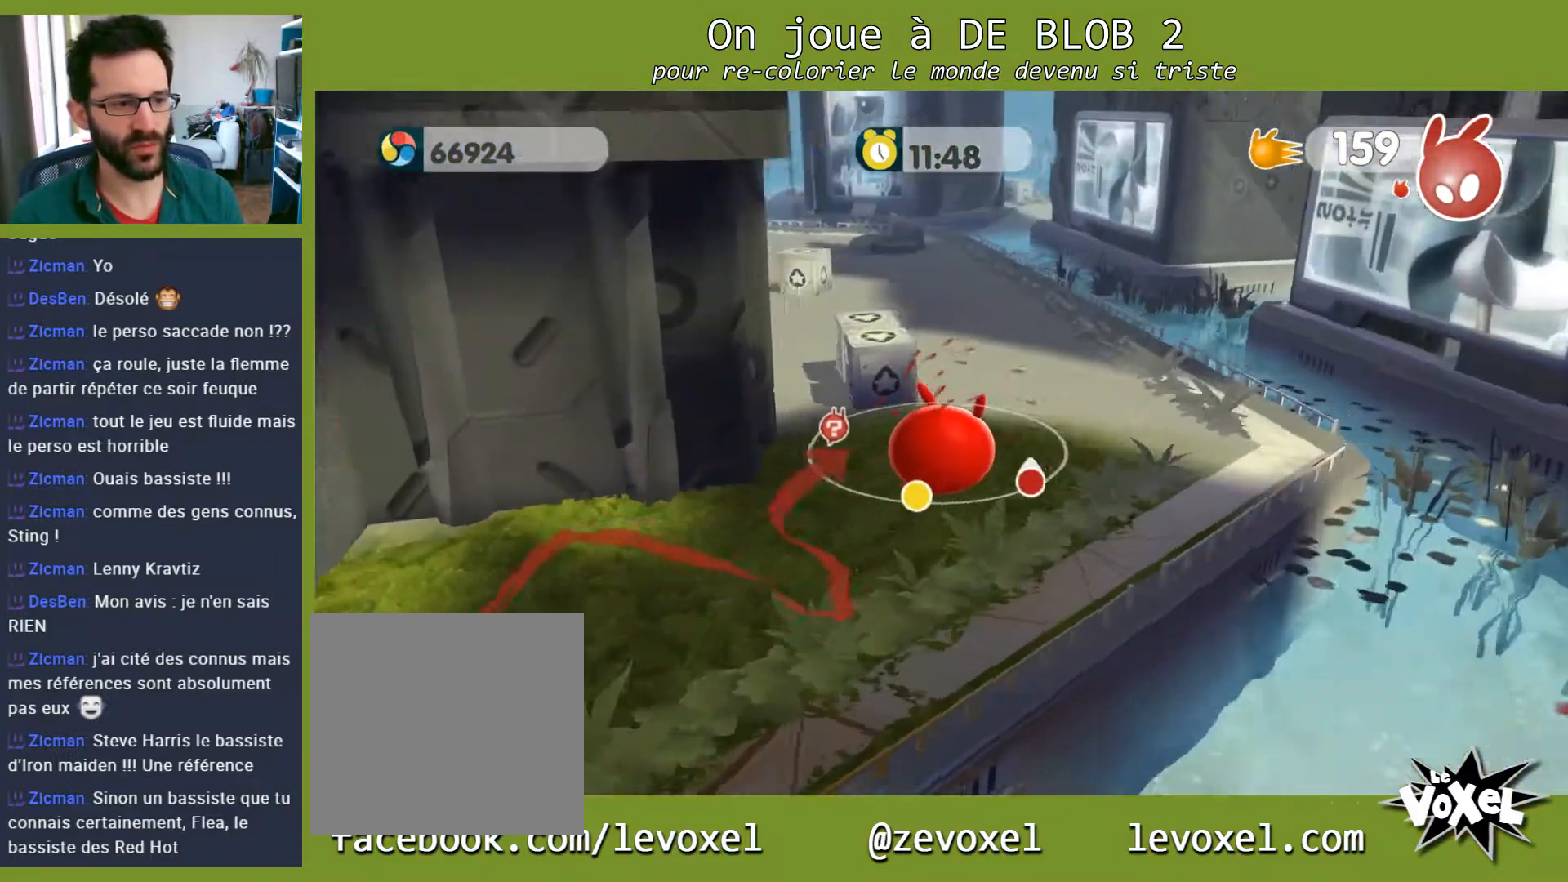
{"buttons": ["L2"], "left_stick": "up", "right_stick": "center", "events": [[167, "A", "down"], [167, "L2", "down"], [200, "left_stick", "up"], [267, "A", "up"], [333, "A", "down"], [400, "A", "up"], [433, "A", "down"], [500, "A", "up"]]}
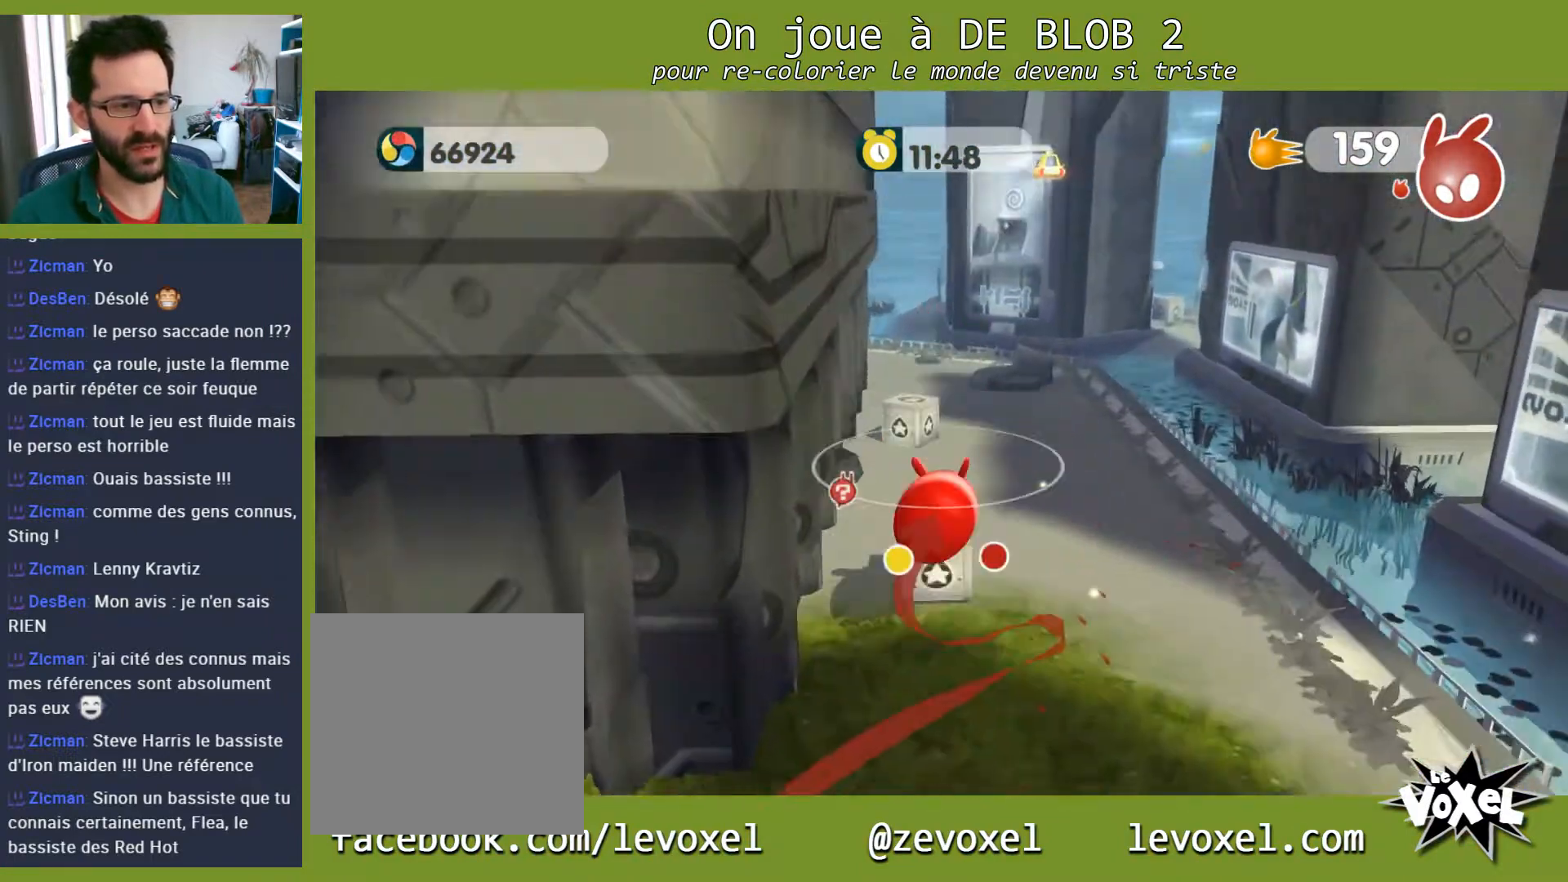
{"buttons": [], "left_stick": "up-left", "right_stick": "center", "events": [[233, "left_stick", "down-right"], [300, "L2", "up"], [467, "left_stick", "up-left"]]}
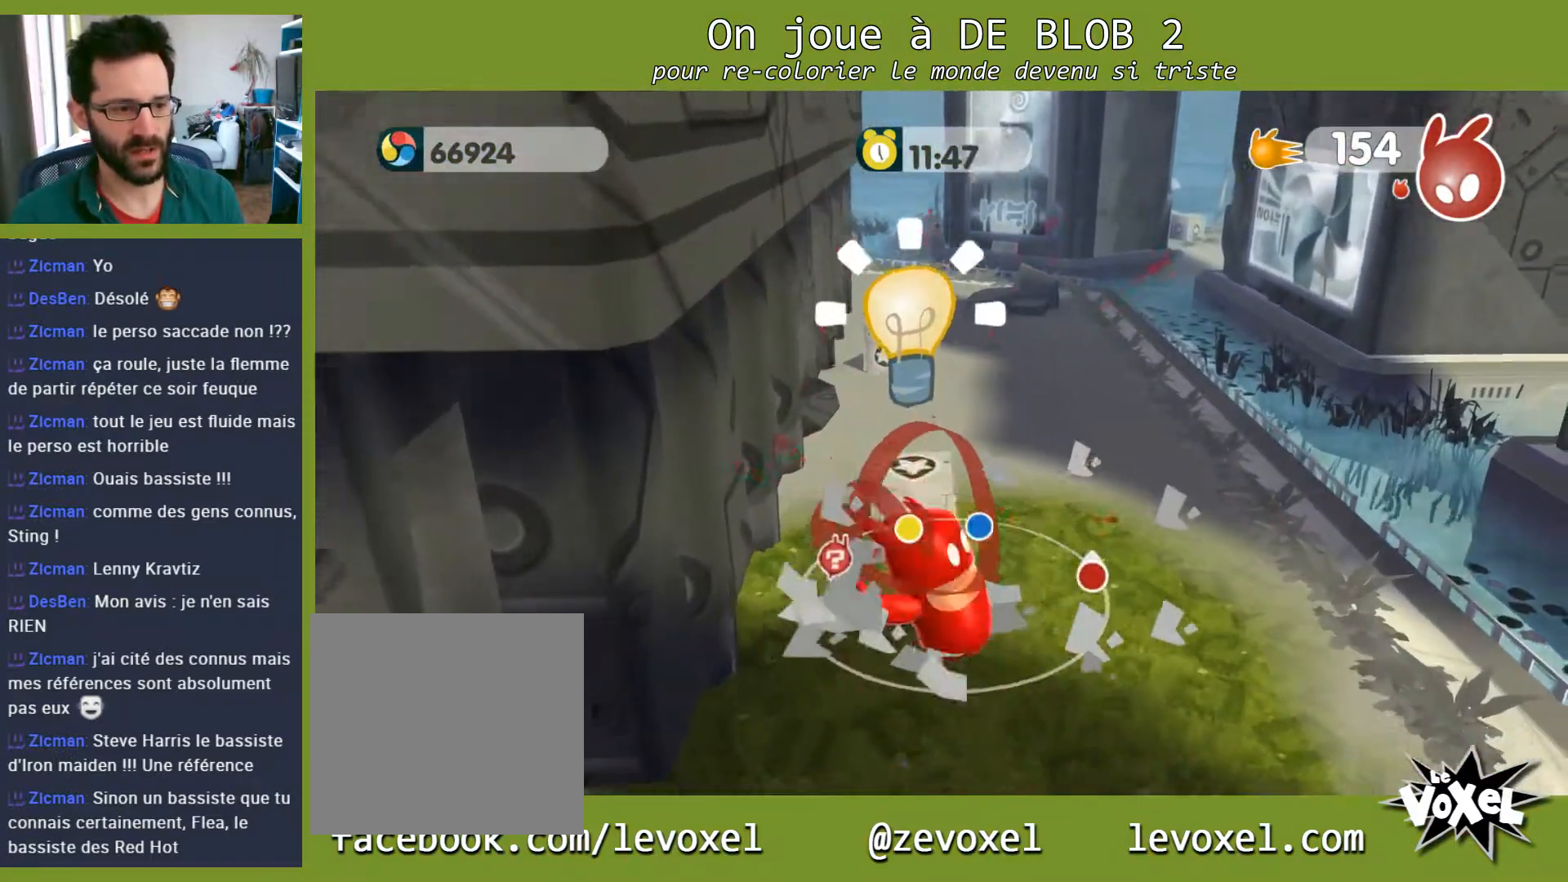
{"buttons": ["L2"], "left_stick": "center", "right_stick": "center", "events": [[67, "L2", "down"], [133, "A", "down"], [133, "left_stick", "center"], [233, "A", "up"], [300, "A", "down"], [367, "A", "up"]]}
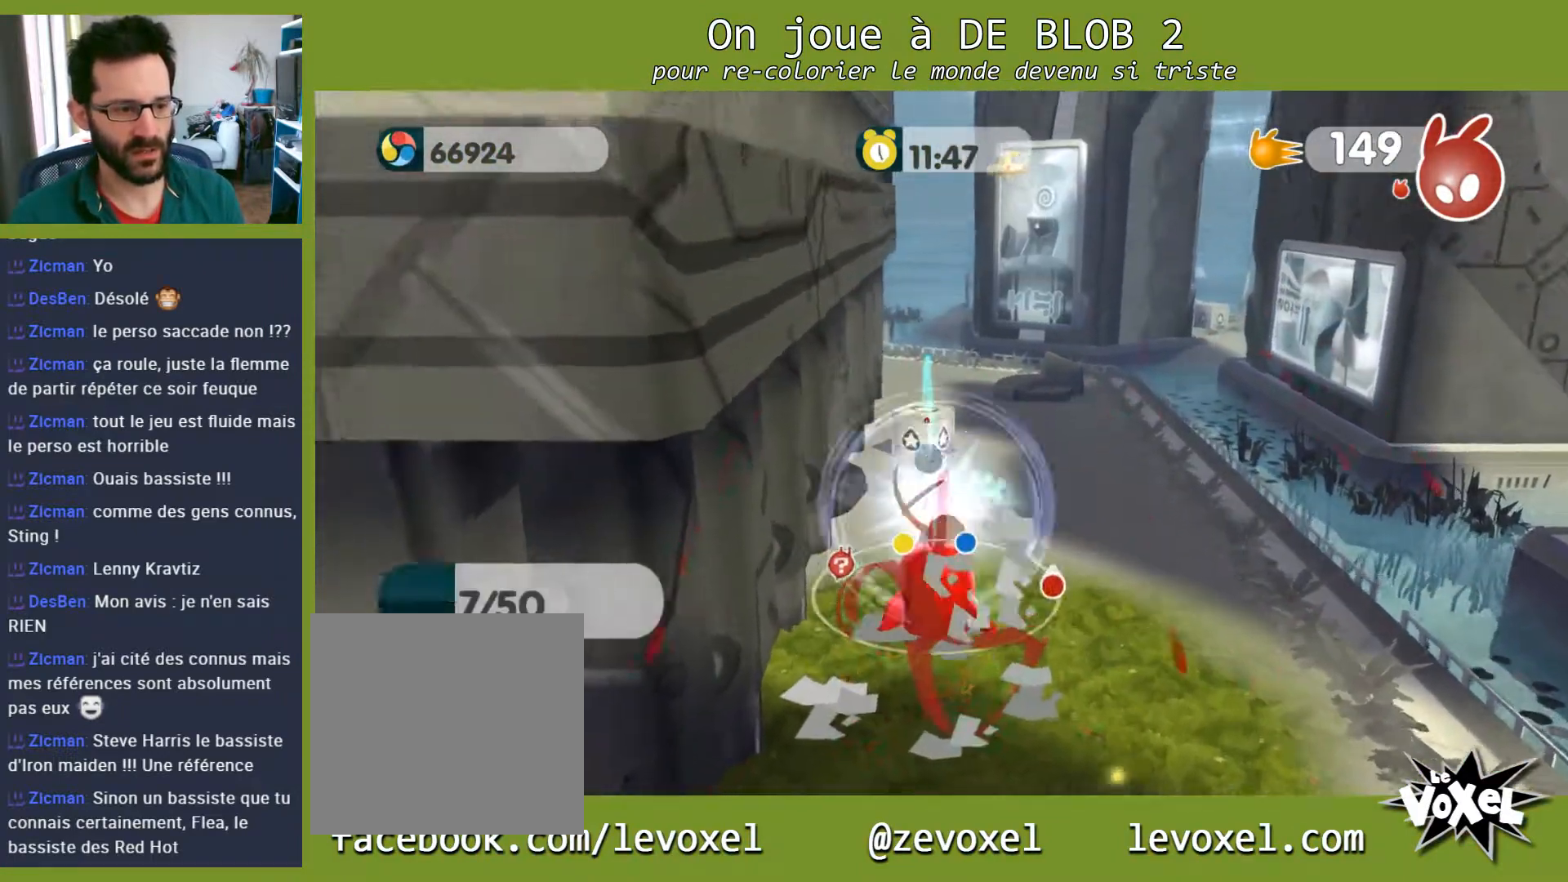
{"buttons": [], "left_stick": "down-right", "right_stick": "down-right", "events": [[133, "L2", "up"], [233, "left_stick", "down"], [433, "left_stick", "down-right"], [500, "right_stick", "down-right"]]}
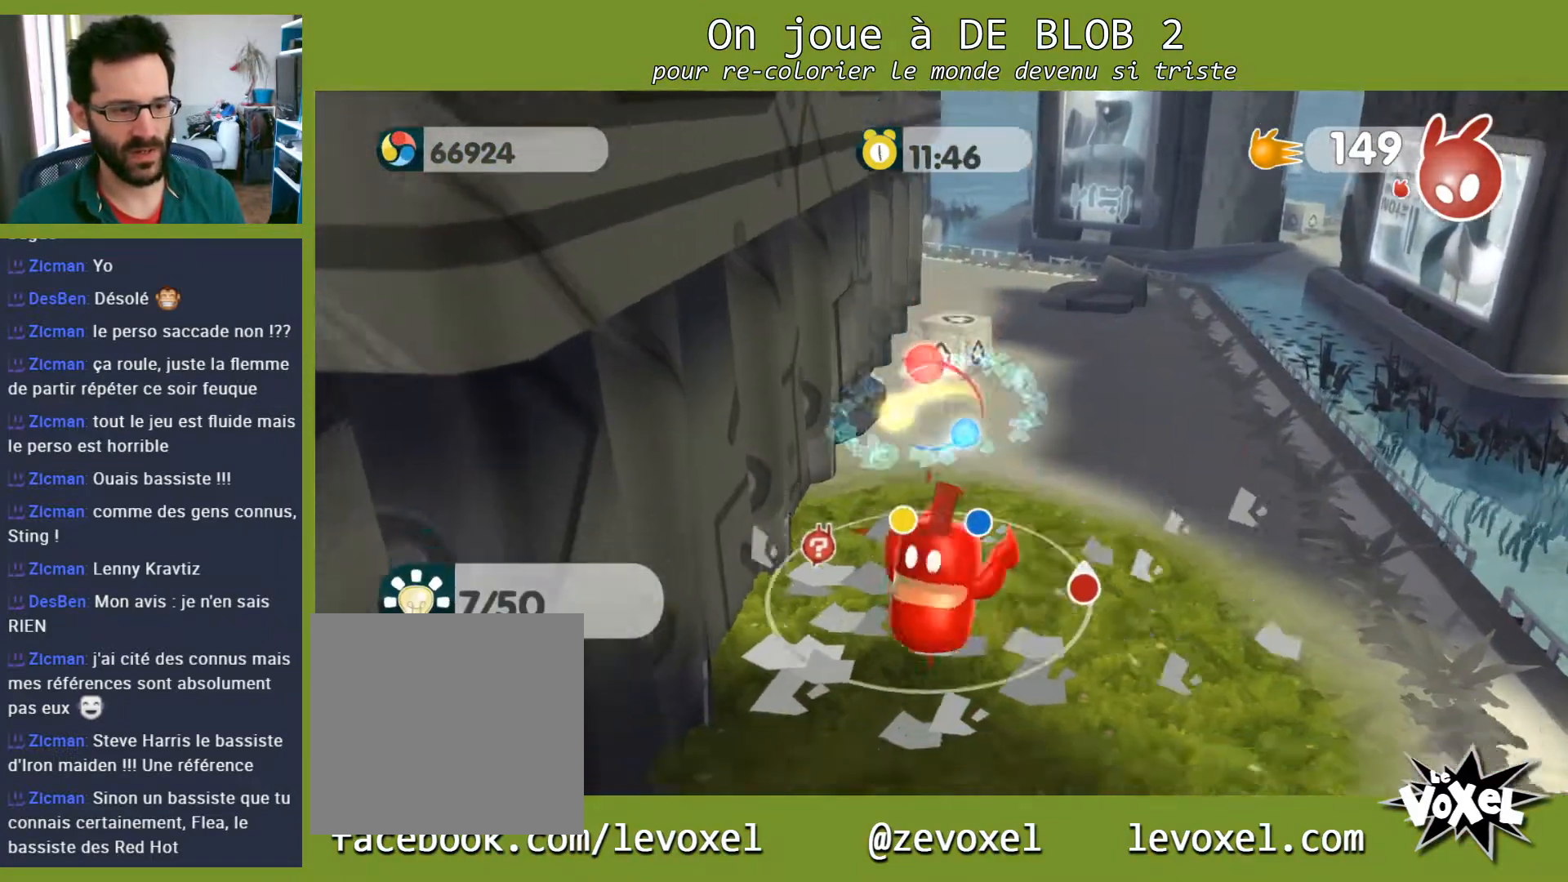
{"buttons": [], "left_stick": "center", "right_stick": "center", "events": [[33, "right_stick", "right"], [100, "left_stick", "center"], [333, "right_stick", "center"]]}
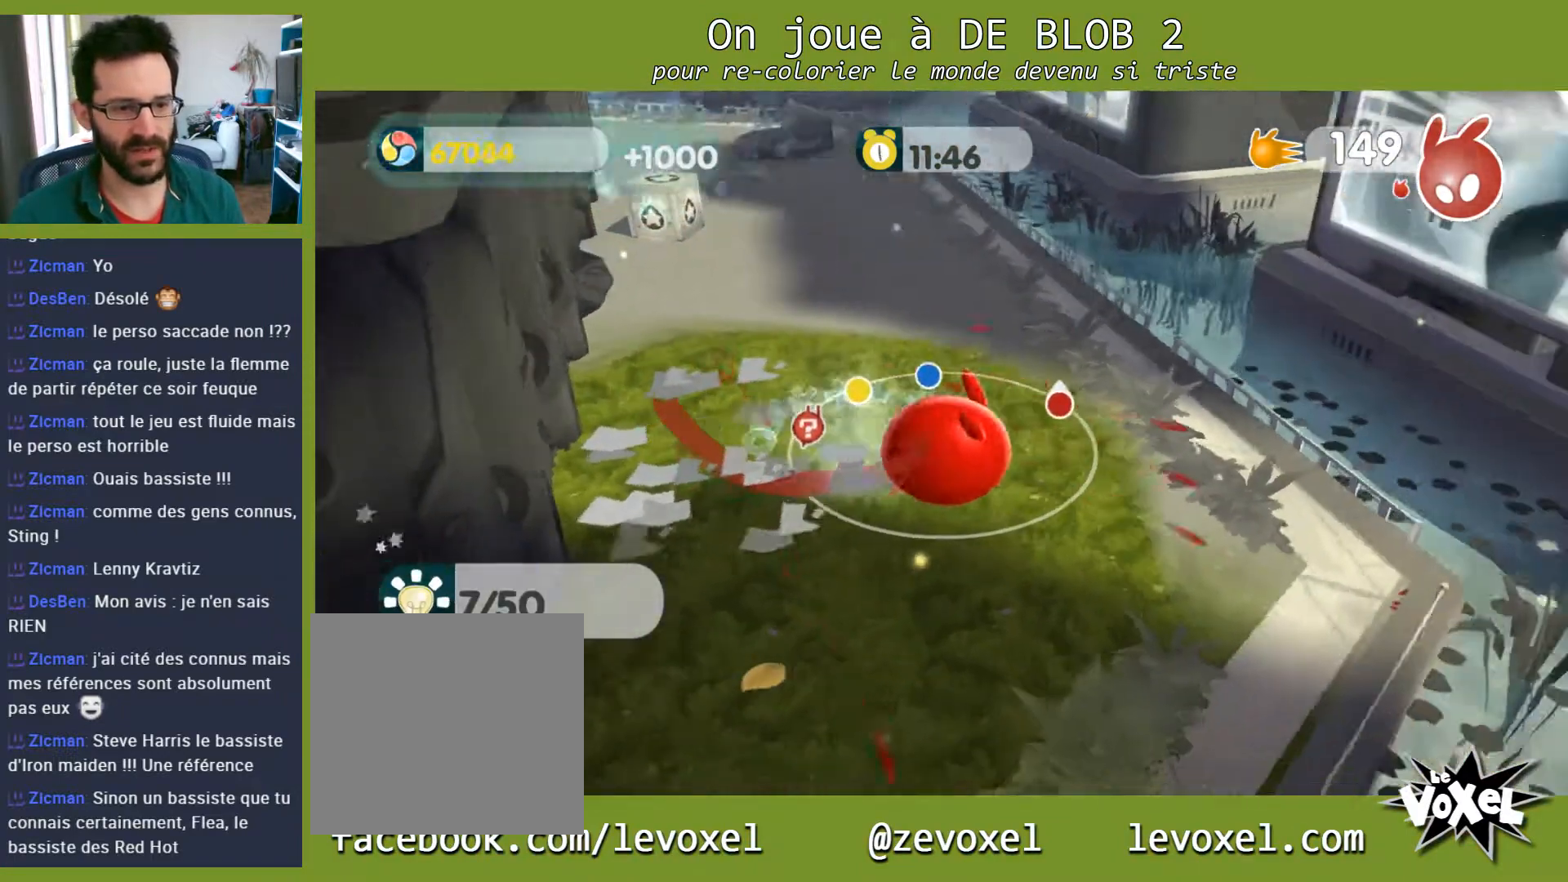
{"buttons": [], "left_stick": "up-right", "right_stick": "center", "events": [[100, "left_stick", "left"], [200, "left_stick", "right"], [267, "left_stick", "up-right"]]}
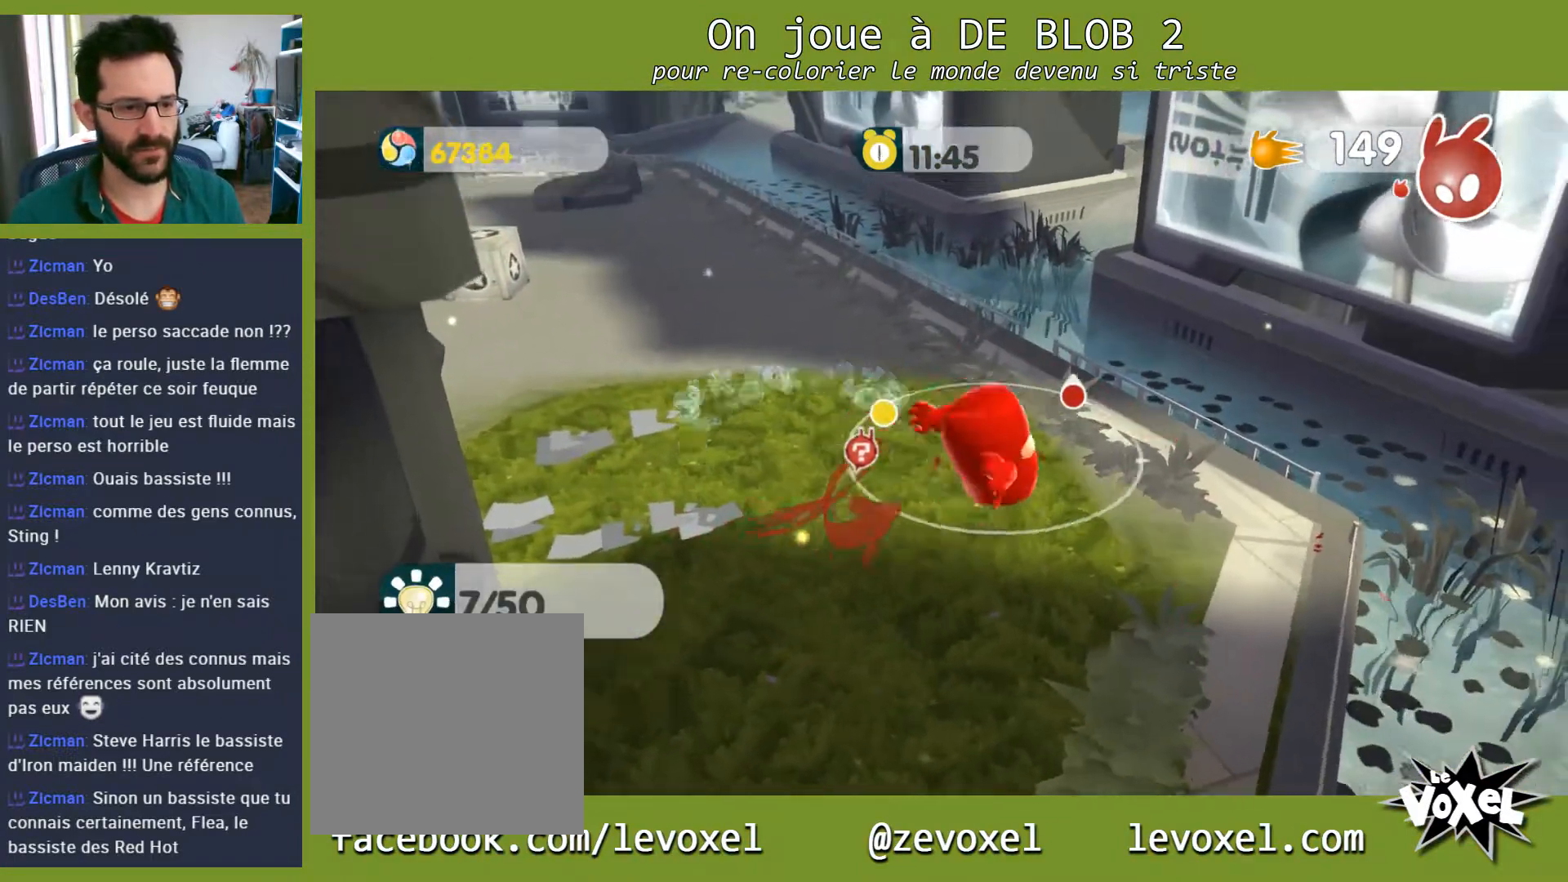
{"buttons": ["A"], "left_stick": "up-right", "right_stick": "center", "events": [[200, "A", "down"]]}
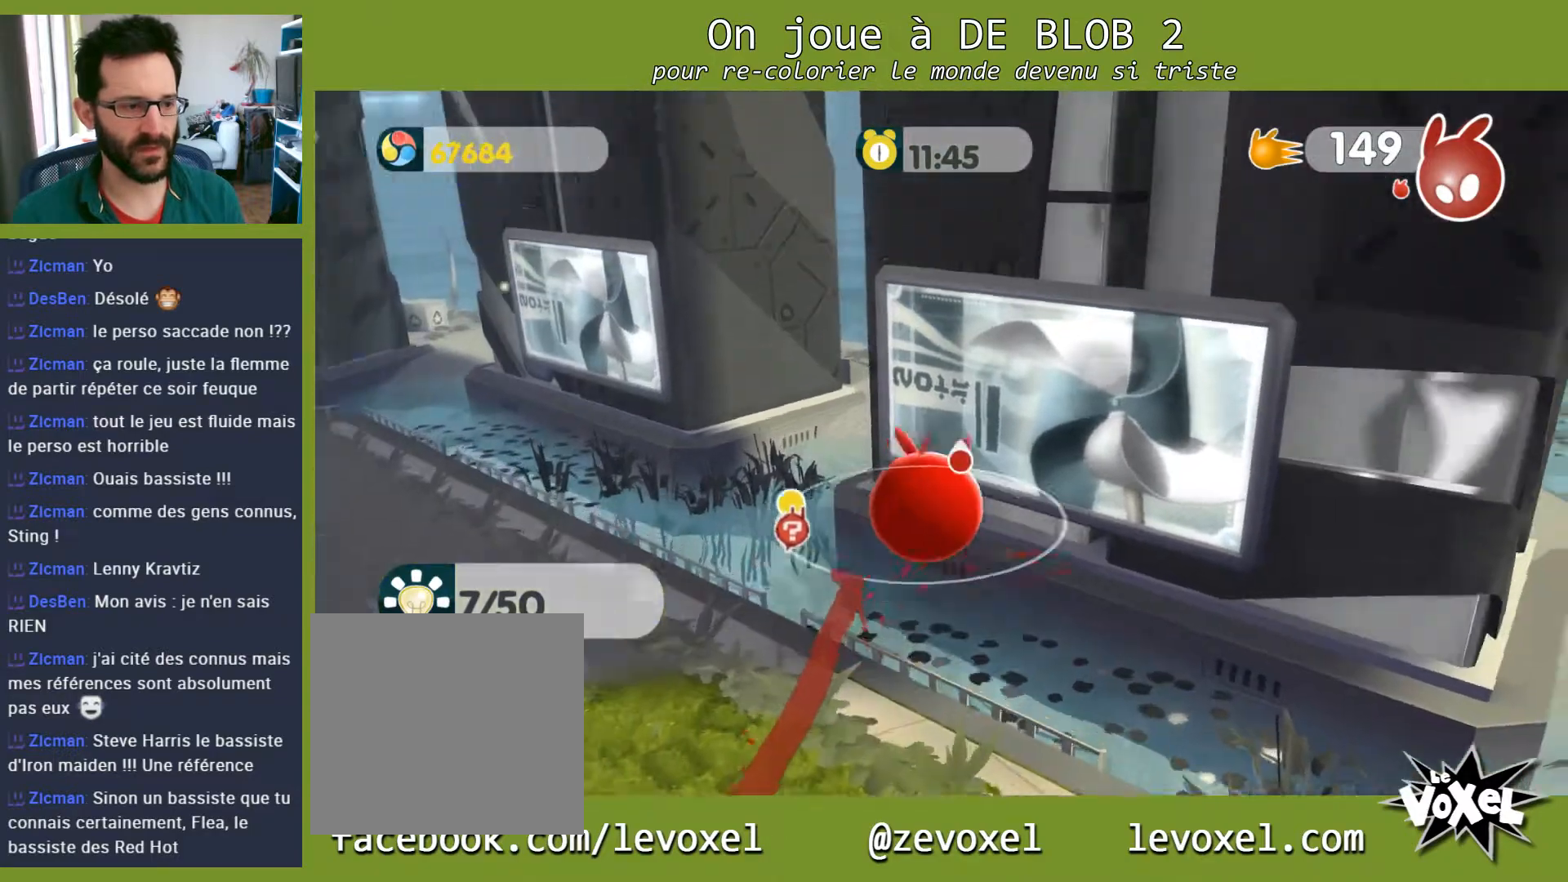
{"buttons": ["A"], "left_stick": "up-right", "right_stick": "center", "events": [[33, "left_stick", "up"], [367, "left_stick", "up-right"]]}
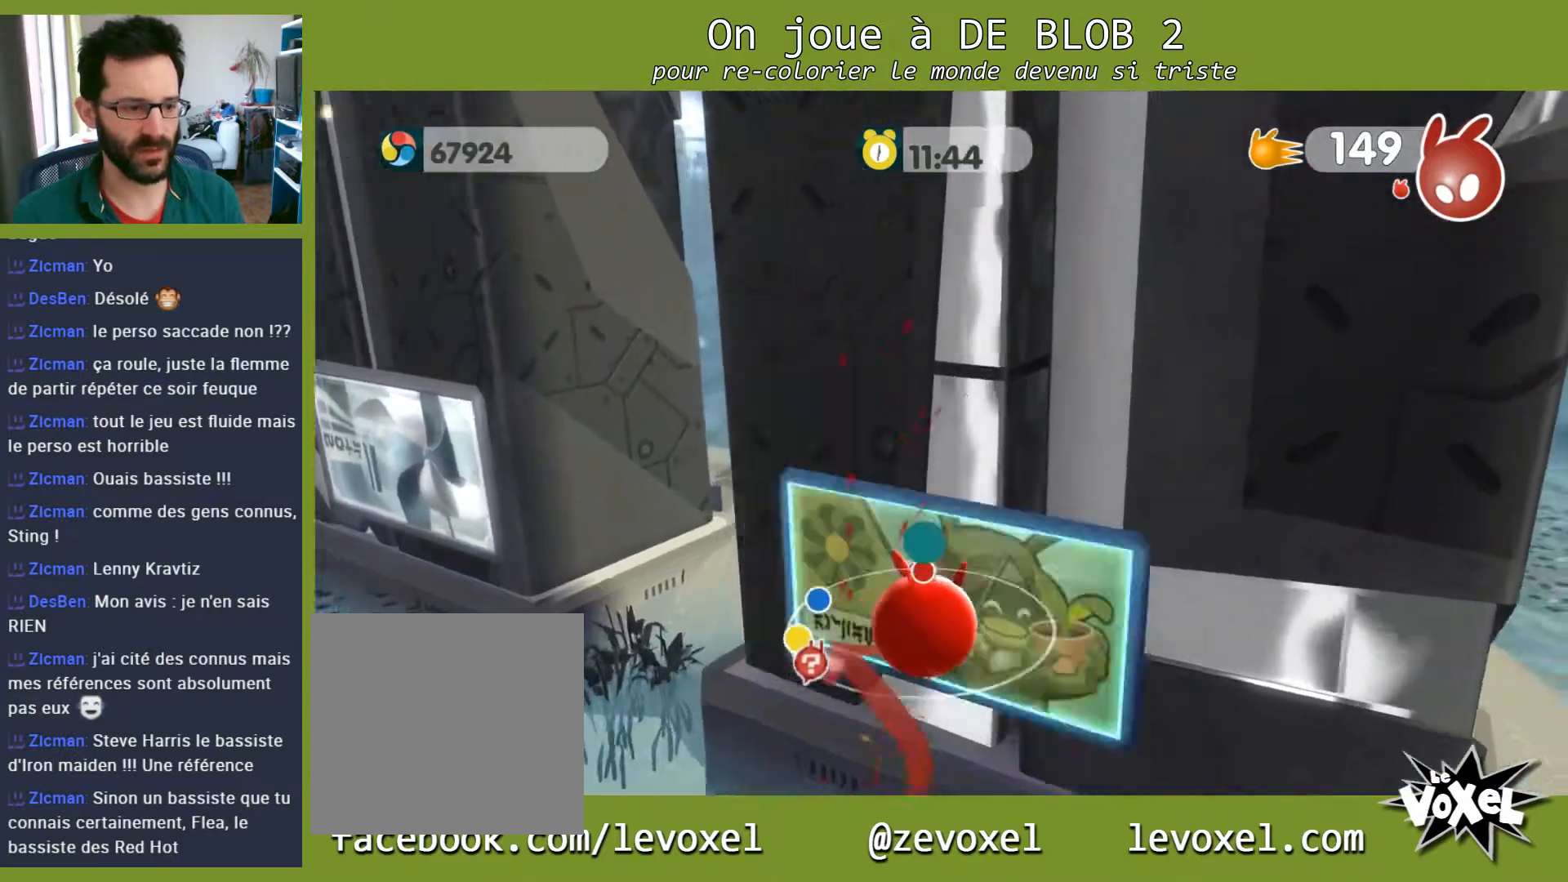
{"buttons": [], "left_stick": "up-right", "right_stick": "center", "events": [[500, "A", "up"]]}
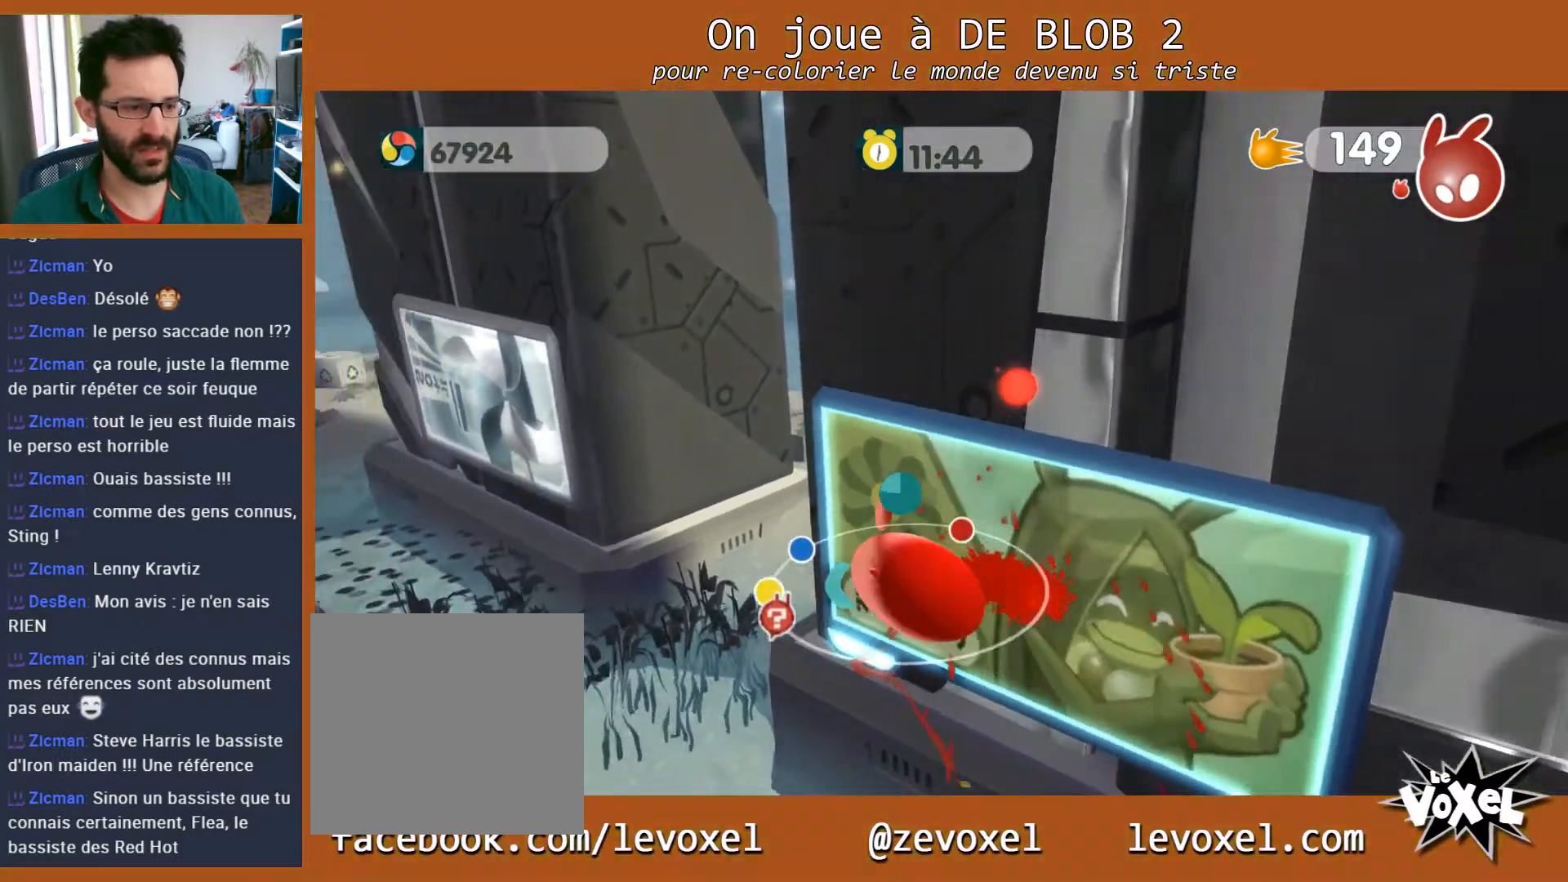
{"buttons": [], "left_stick": "down-left", "right_stick": "center", "events": [[67, "A", "down"], [67, "left_stick", "down"], [133, "left_stick", "down-left"], [500, "A", "up"]]}
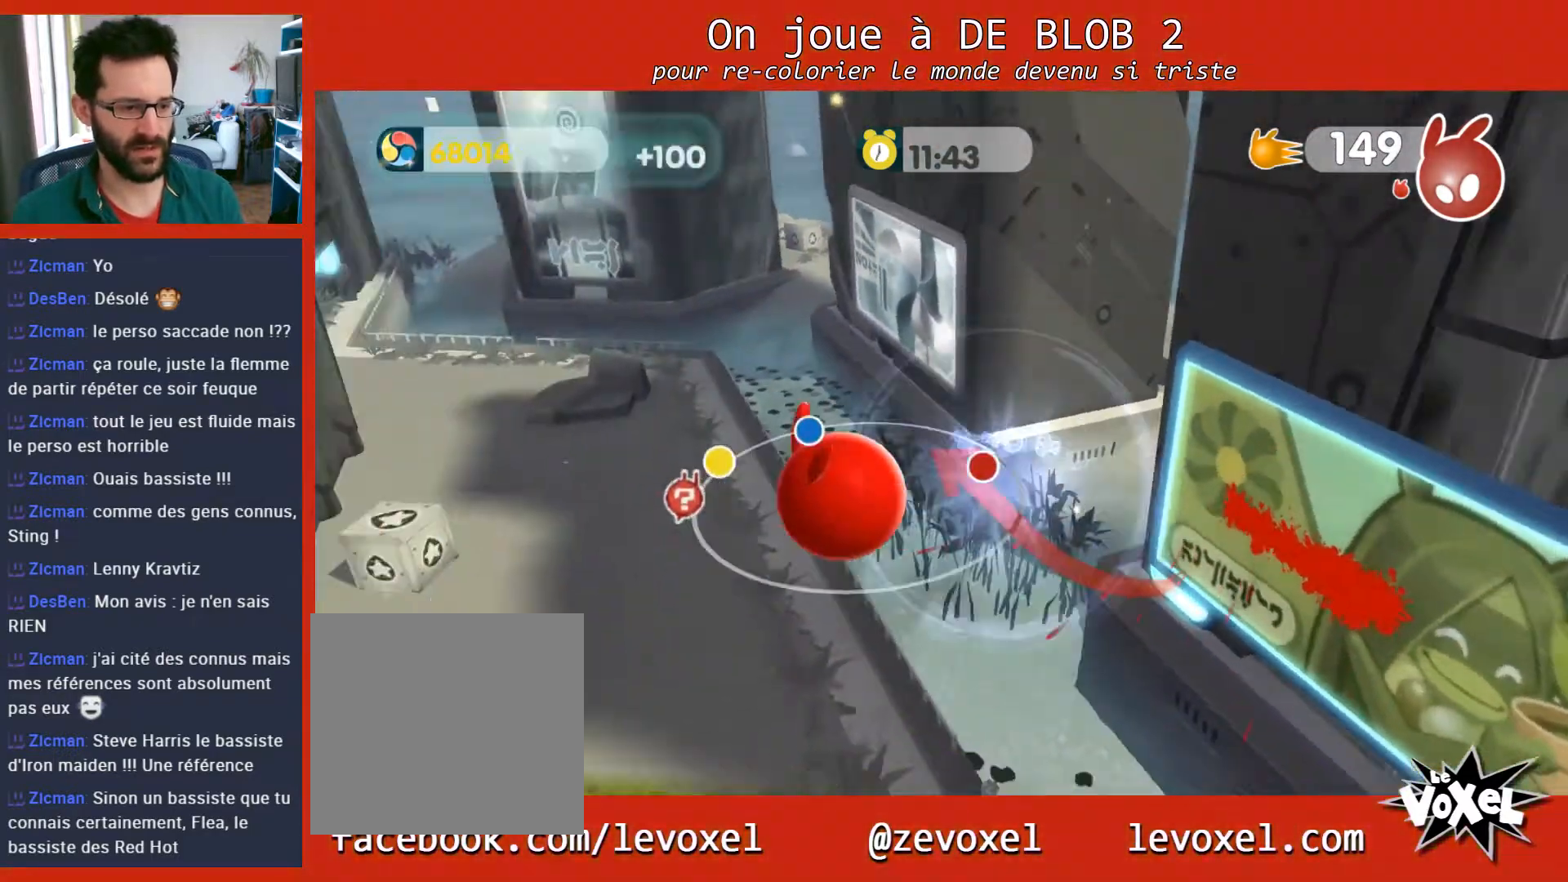
{"buttons": [], "left_stick": "up-right", "right_stick": "center", "events": [[100, "left_stick", "up-left"], [233, "left_stick", "up-right"]]}
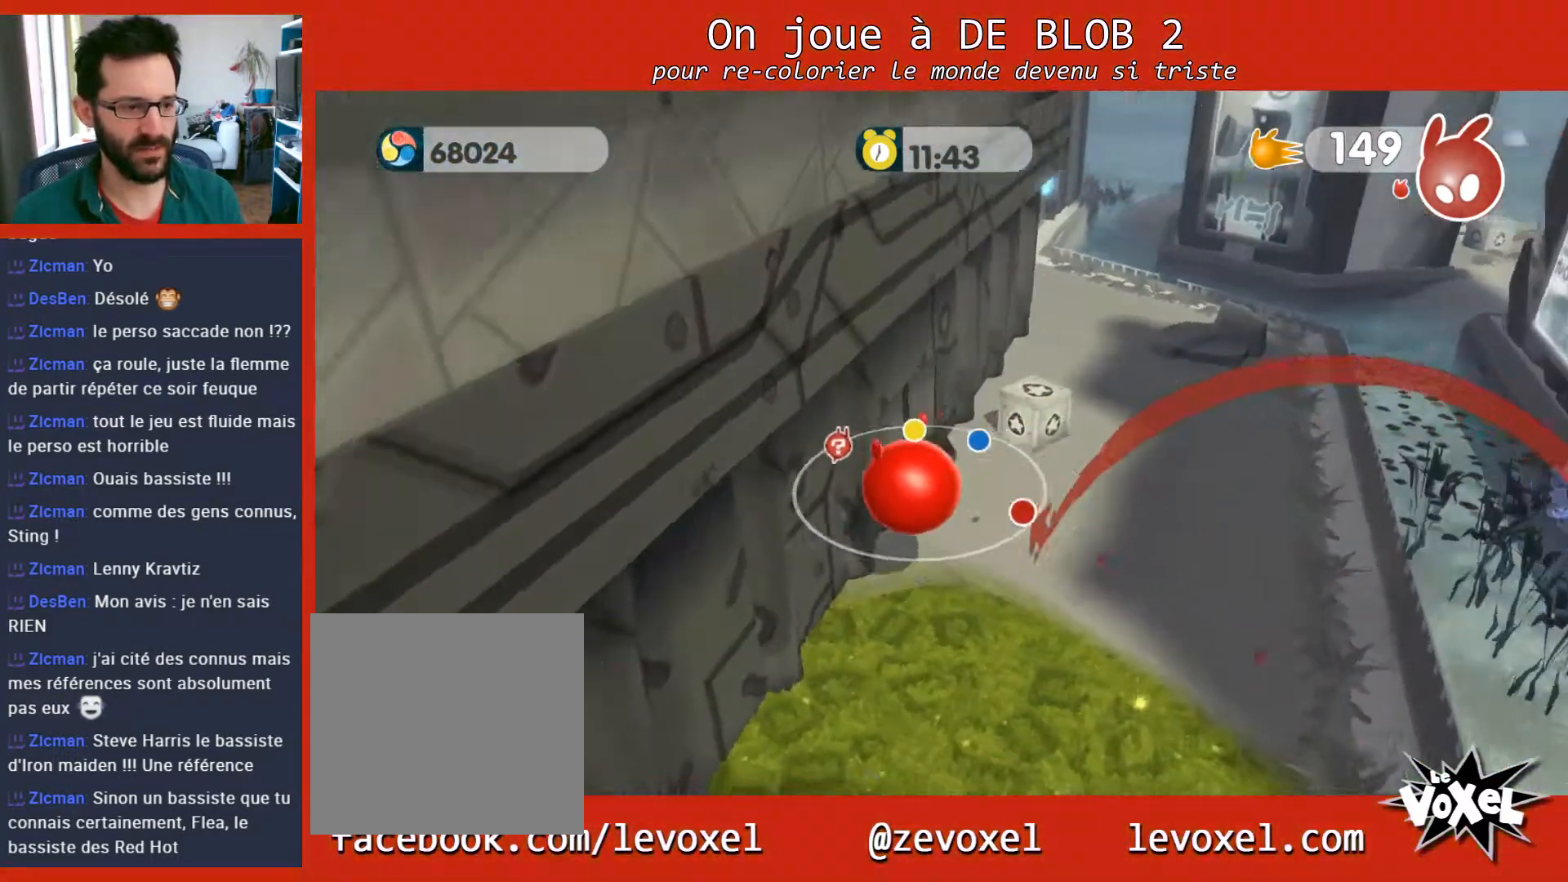
{"buttons": ["A", "L2"], "left_stick": "up", "right_stick": "center", "events": [[400, "L2", "down"], [467, "A", "down"], [467, "left_stick", "up"]]}
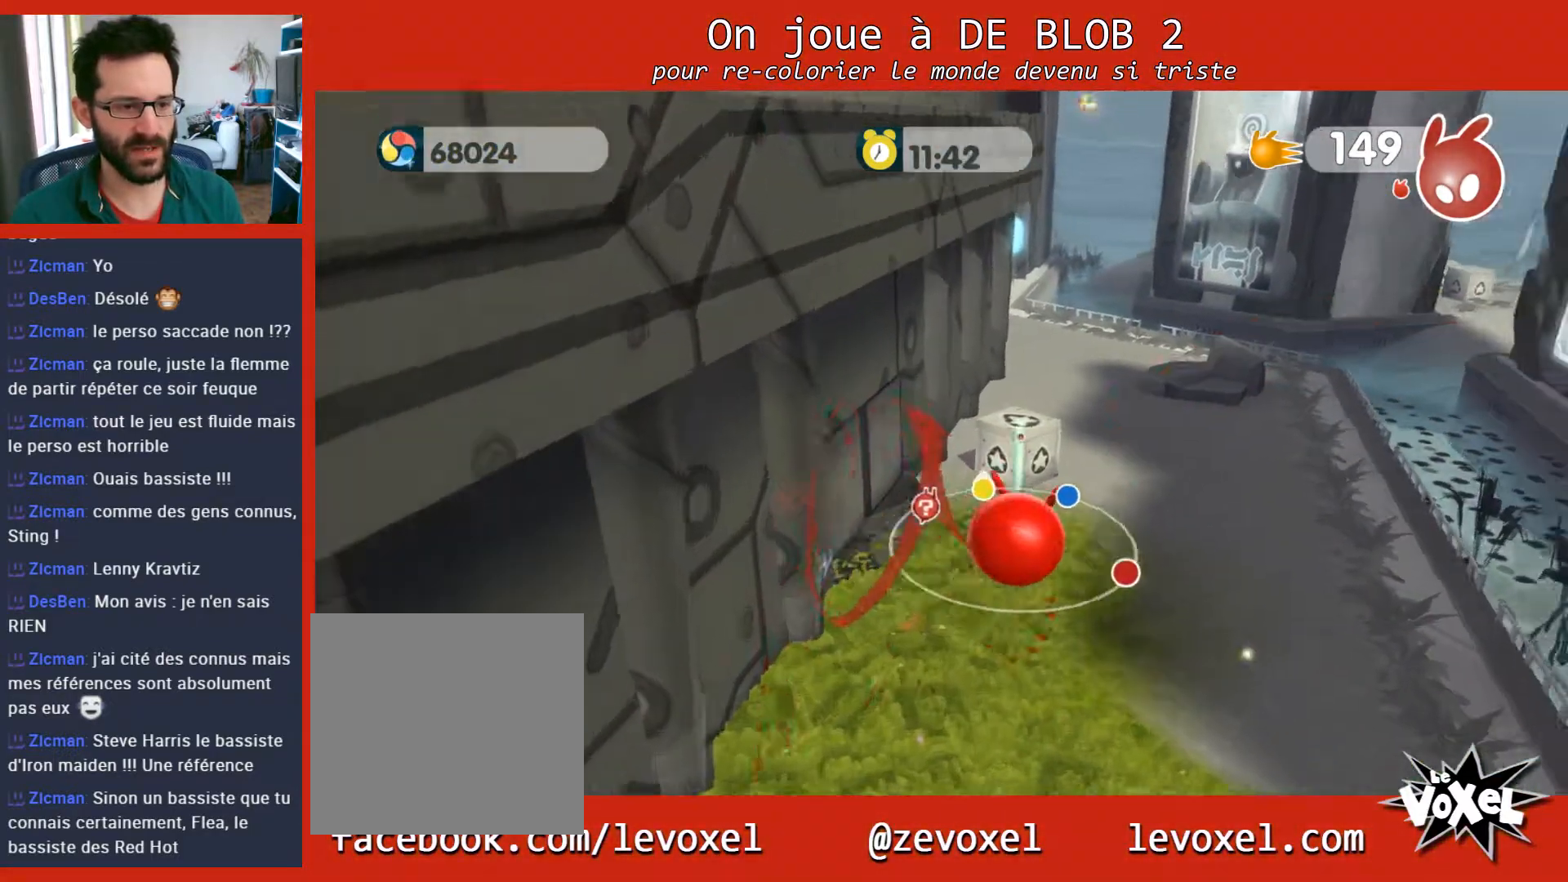
{"buttons": [], "left_stick": "down", "right_stick": "center", "events": [[33, "A", "up"], [100, "A", "down"], [167, "A", "up"], [300, "L2", "up"], [300, "left_stick", "down"]]}
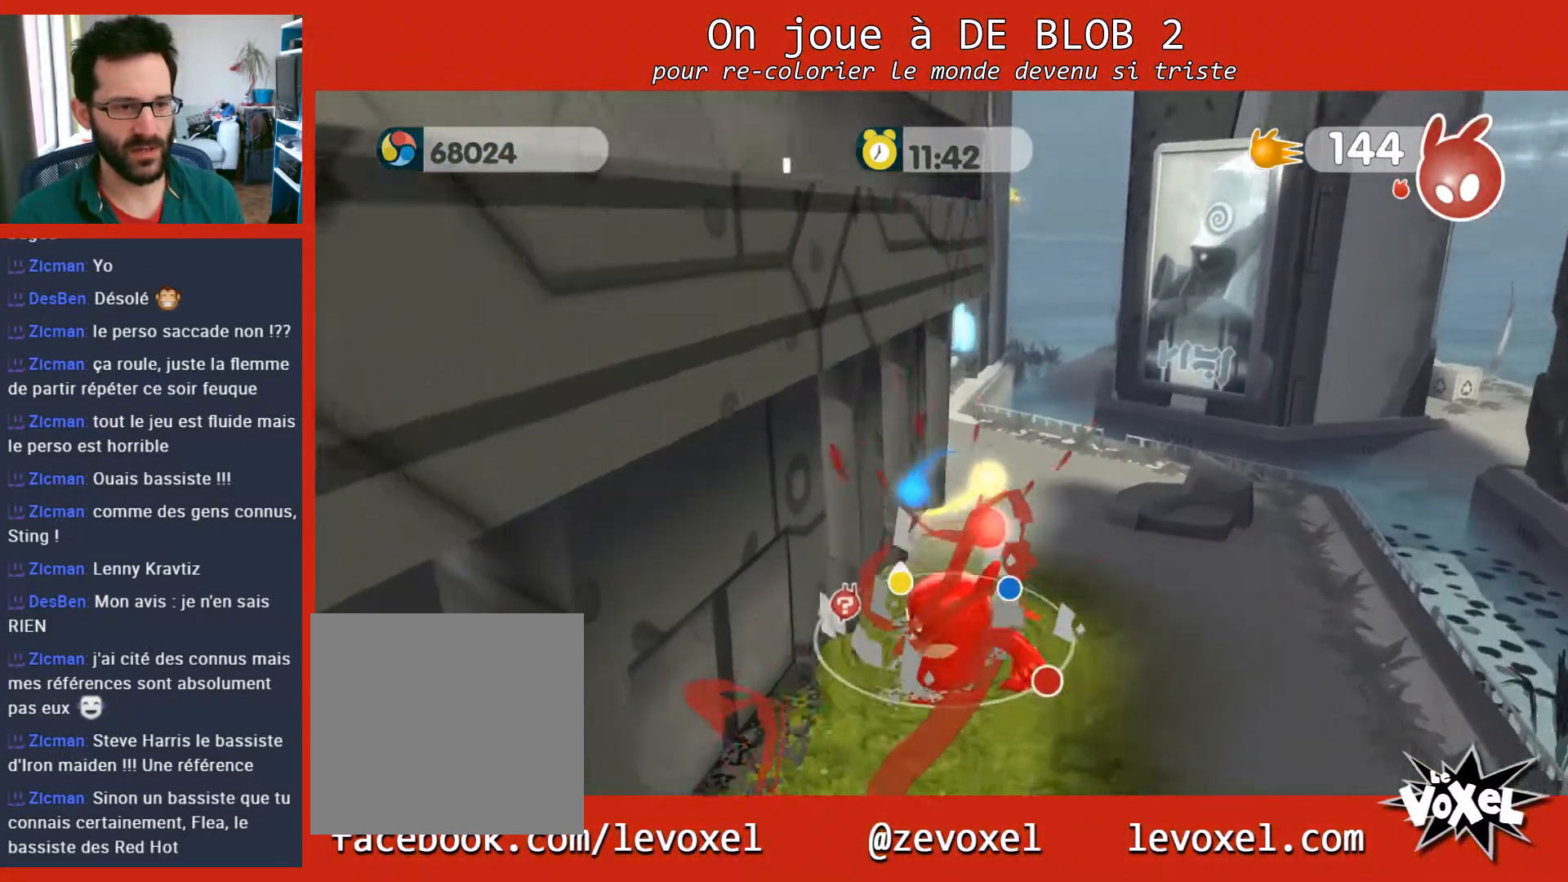
{"buttons": [], "left_stick": "center", "right_stick": "right", "events": [[100, "left_stick", "center"], [233, "right_stick", "right"]]}
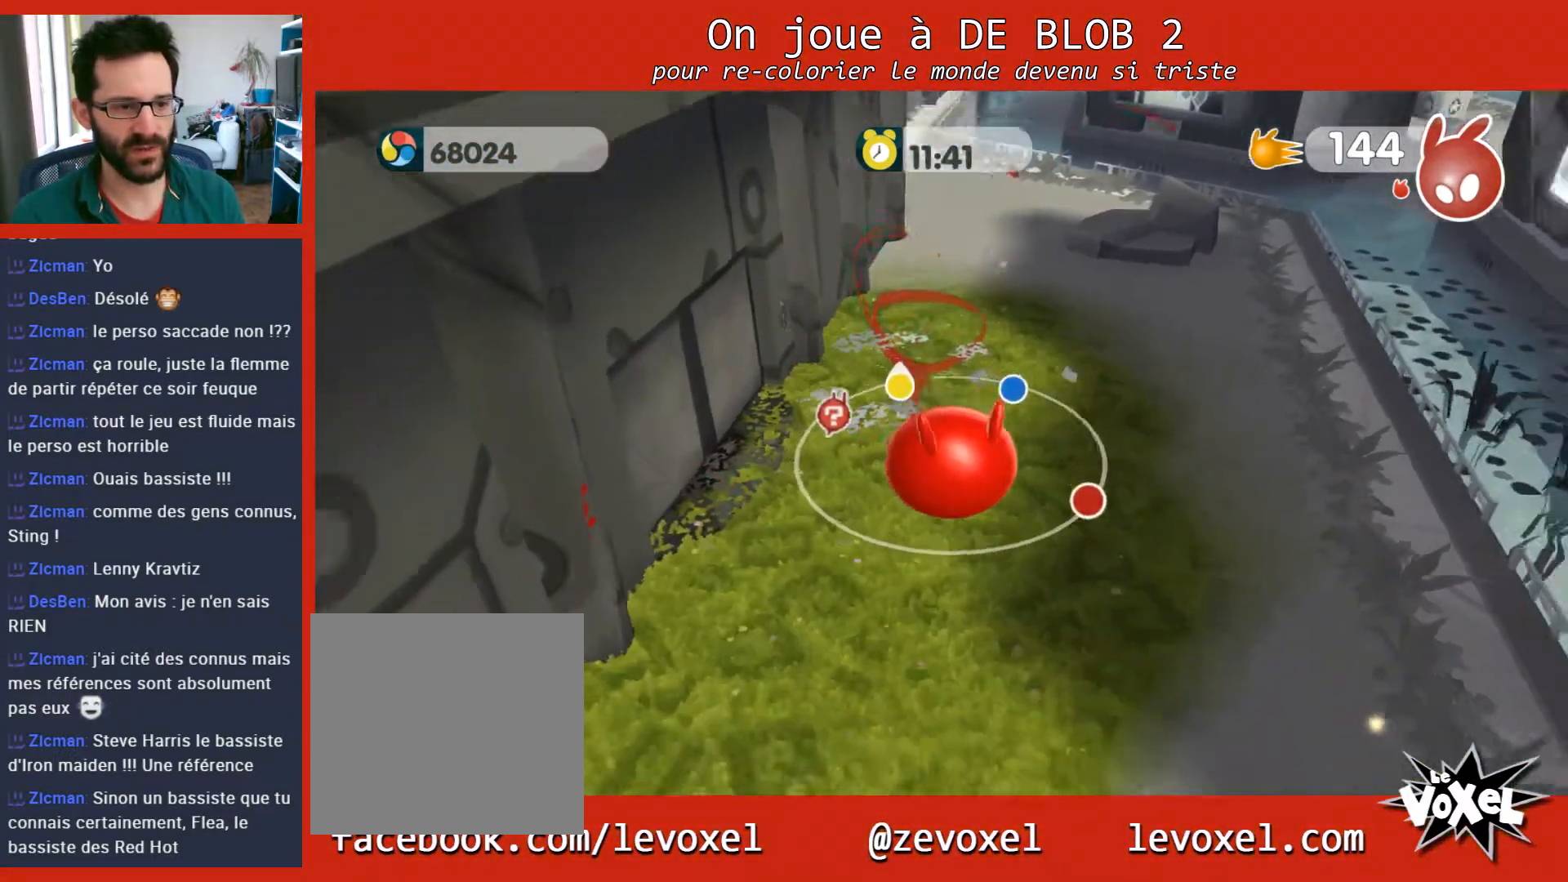
{"buttons": [], "left_stick": "up", "right_stick": "center", "events": [[67, "left_stick", "up"], [67, "right_stick", "center"]]}
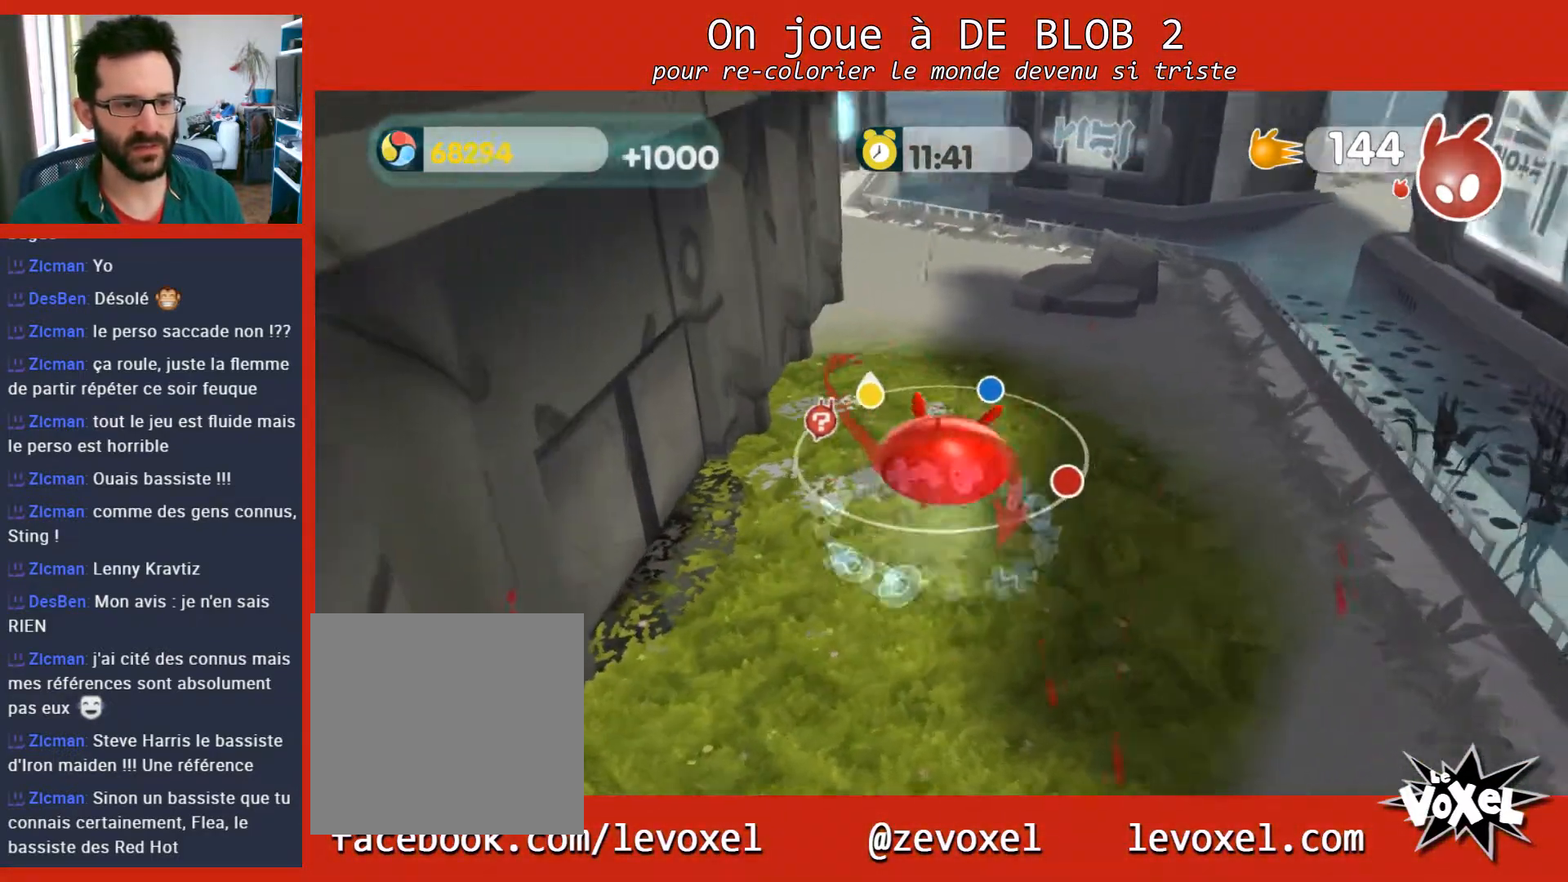
{"buttons": [], "left_stick": "right", "right_stick": "center", "events": [[200, "left_stick", "up-right"], [300, "left_stick", "right"]]}
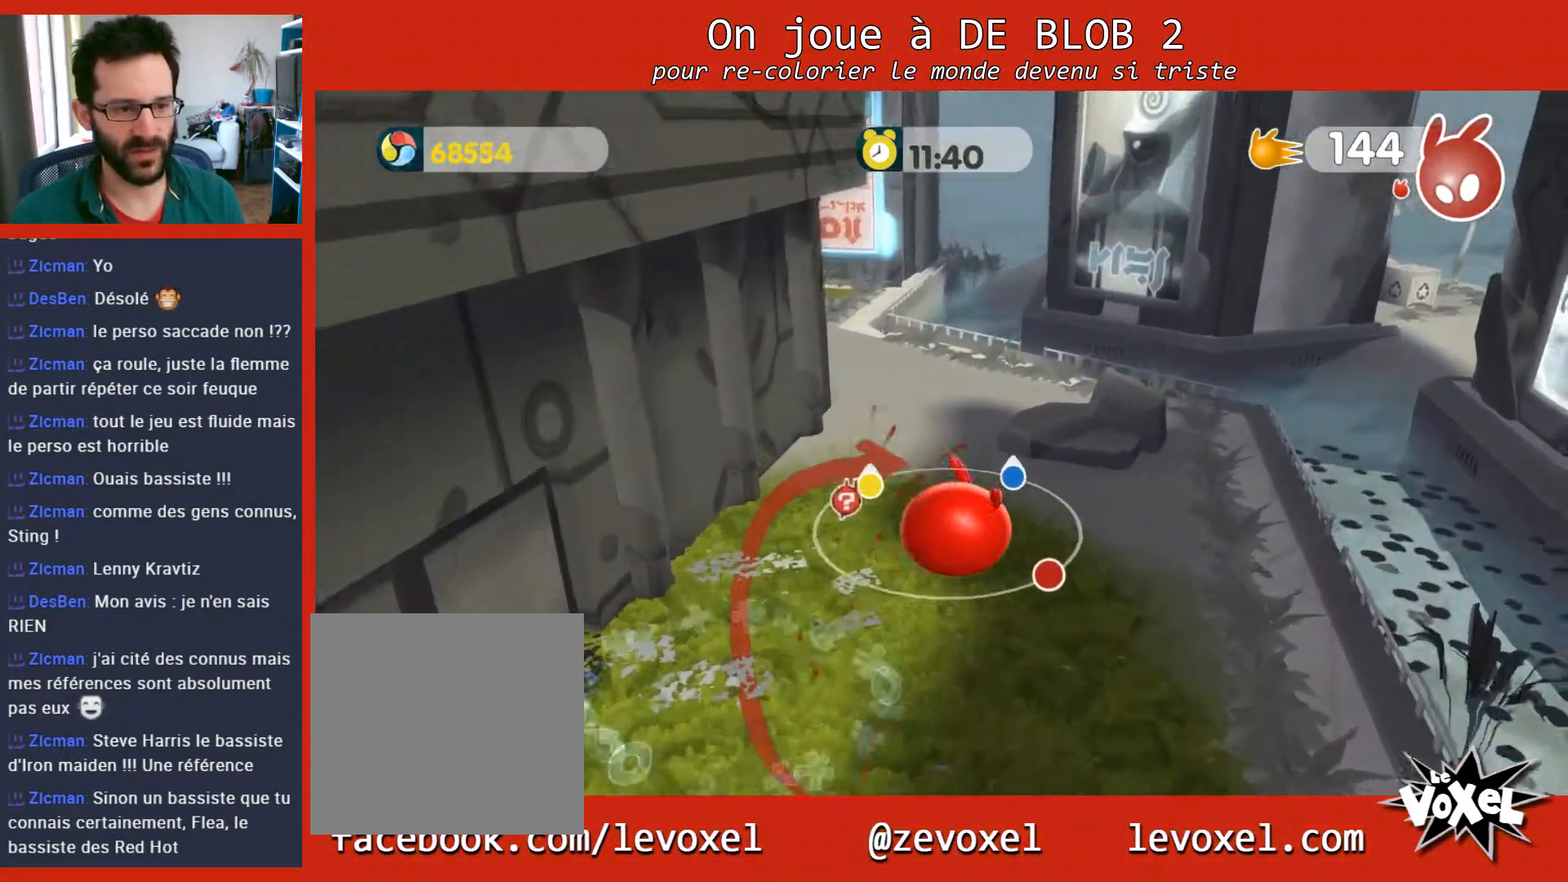
{"buttons": [], "left_stick": "up-right", "right_stick": "center", "events": [[433, "left_stick", "up-right"]]}
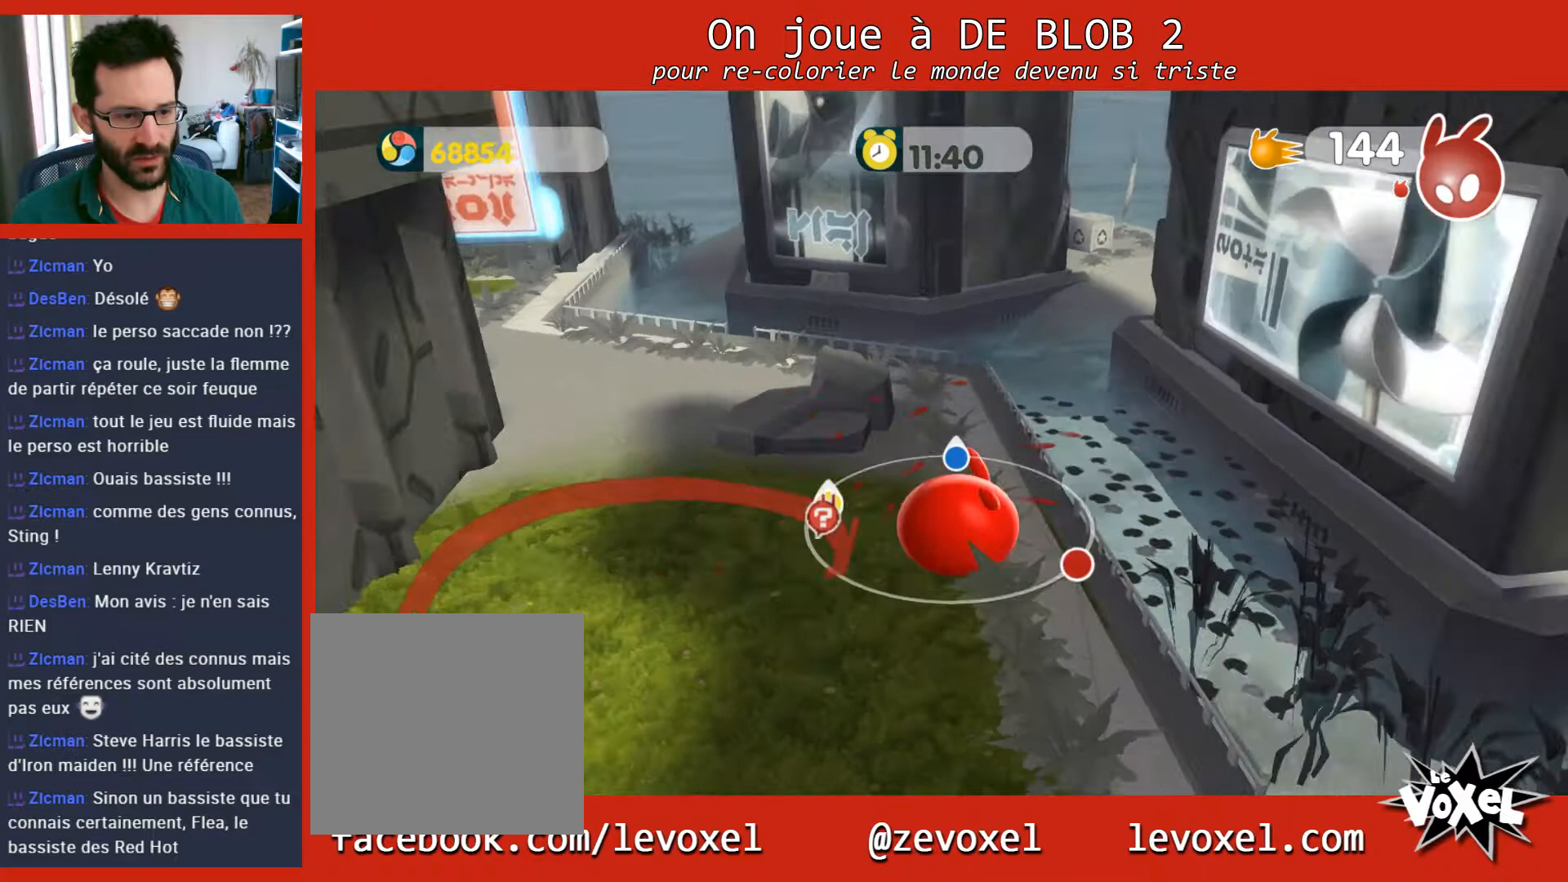
{"buttons": ["A"], "left_stick": "up-right", "right_stick": "center", "events": [[33, "A", "down"]]}
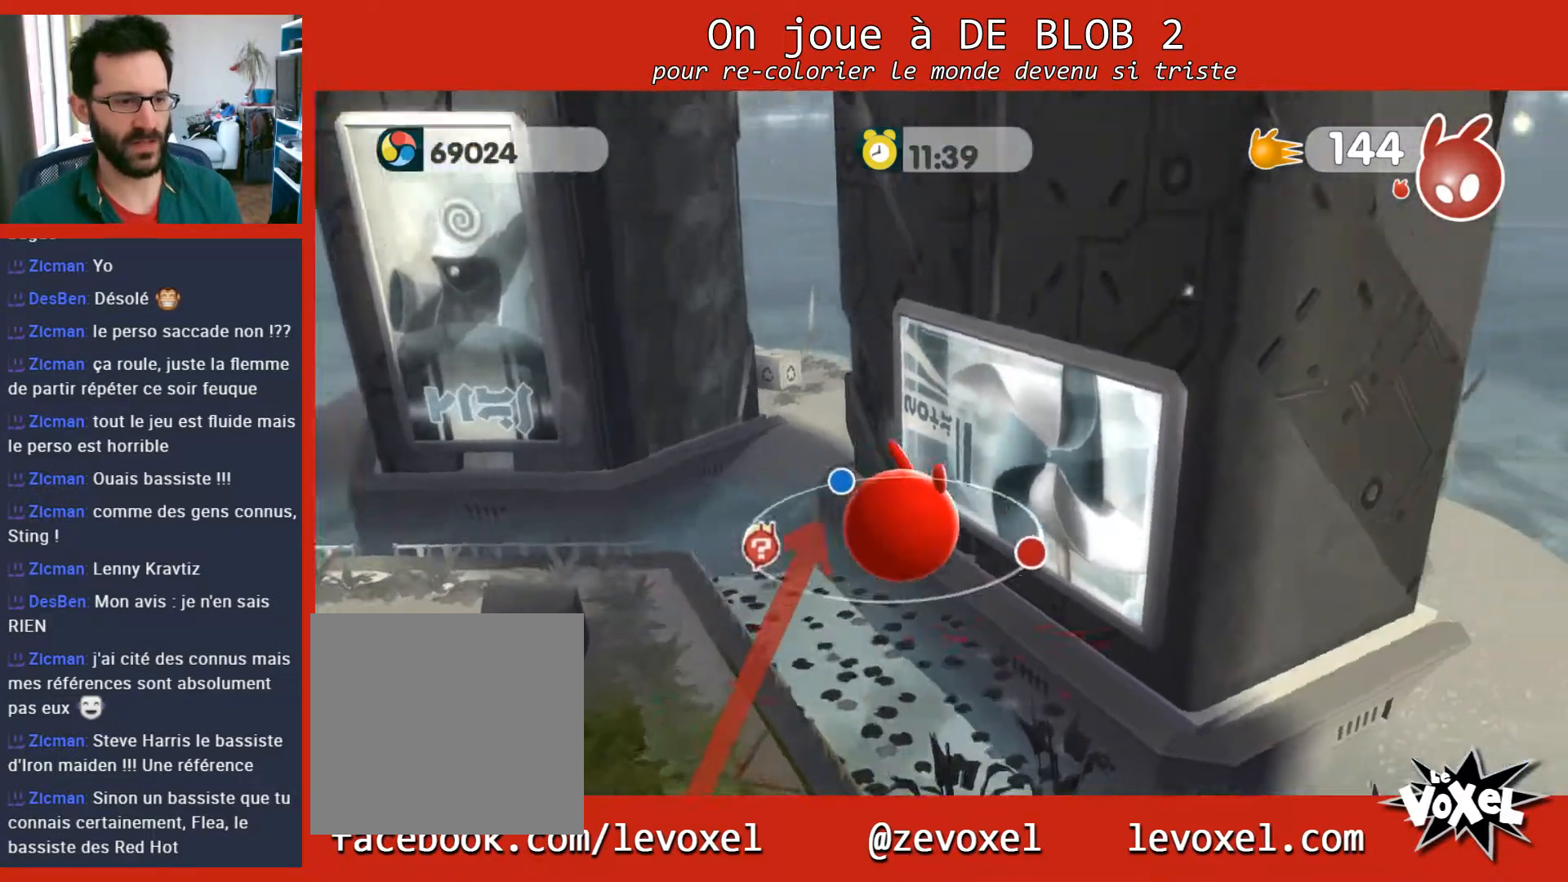
{"buttons": ["A"], "left_stick": "up-right", "right_stick": "center", "events": []}
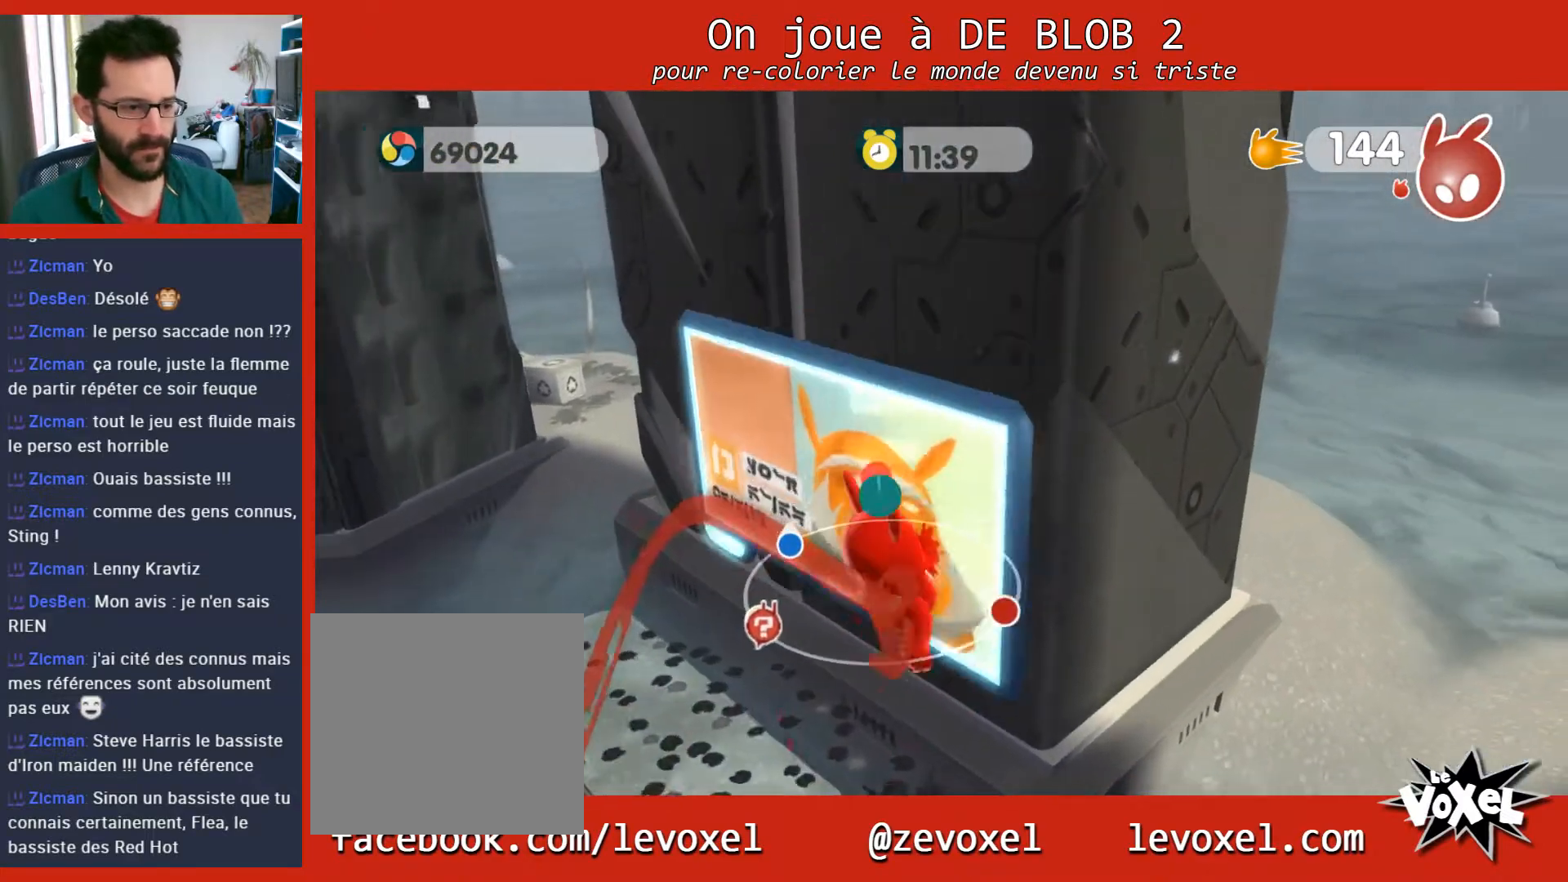
{"buttons": ["A"], "left_stick": "down-left", "right_stick": "center", "events": [[200, "A", "up"], [267, "left_stick", "down-left"], [300, "A", "down"]]}
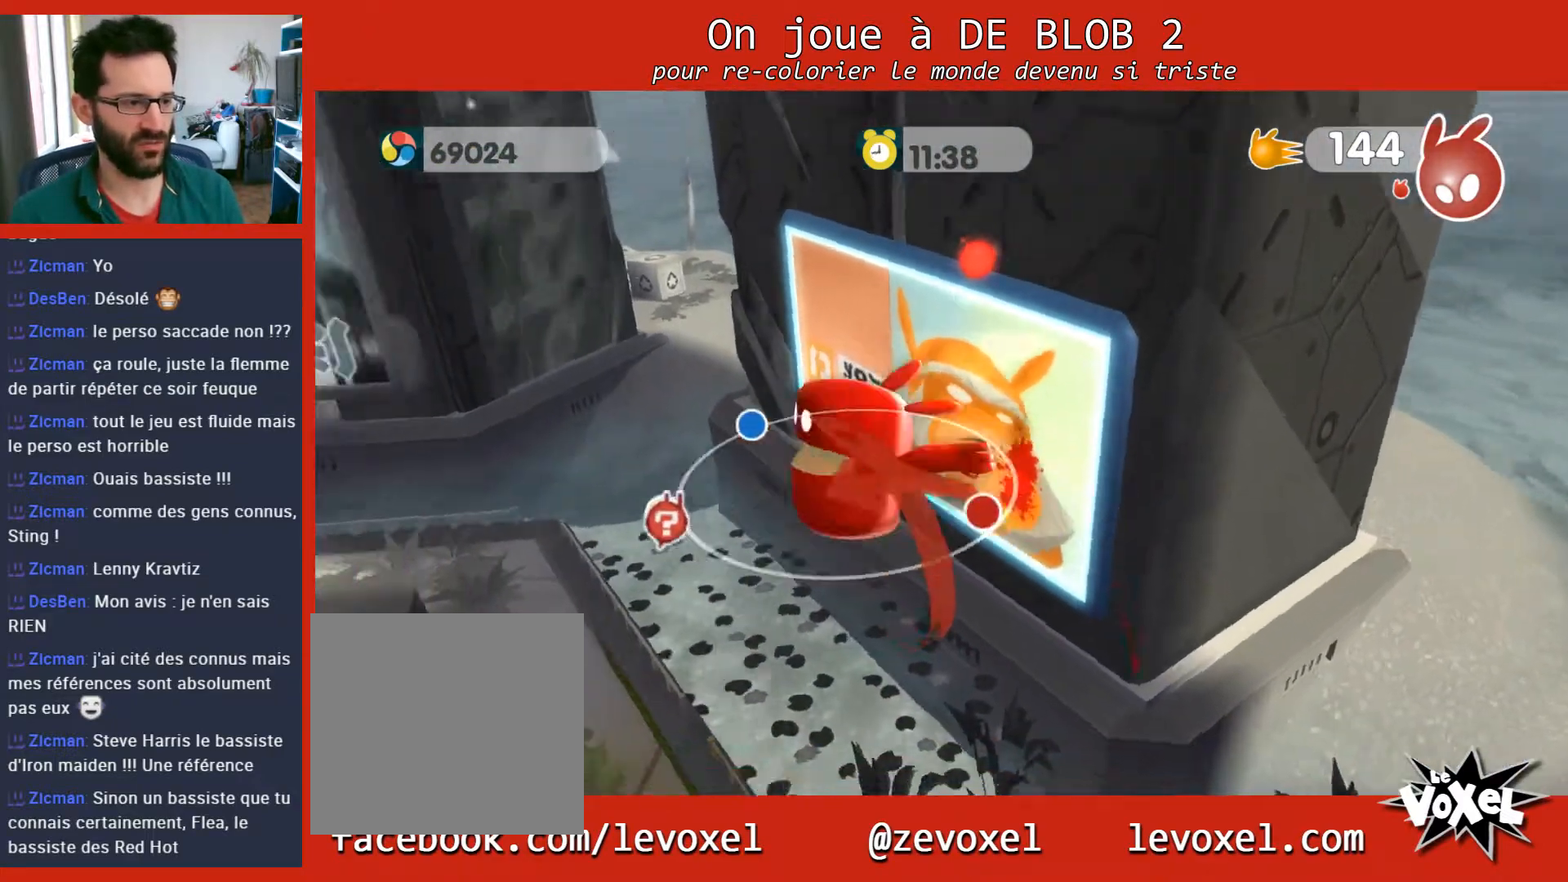
{"buttons": [], "left_stick": "up-right", "right_stick": "center", "events": [[67, "A", "up"], [400, "left_stick", "up-left"], [500, "left_stick", "up-right"]]}